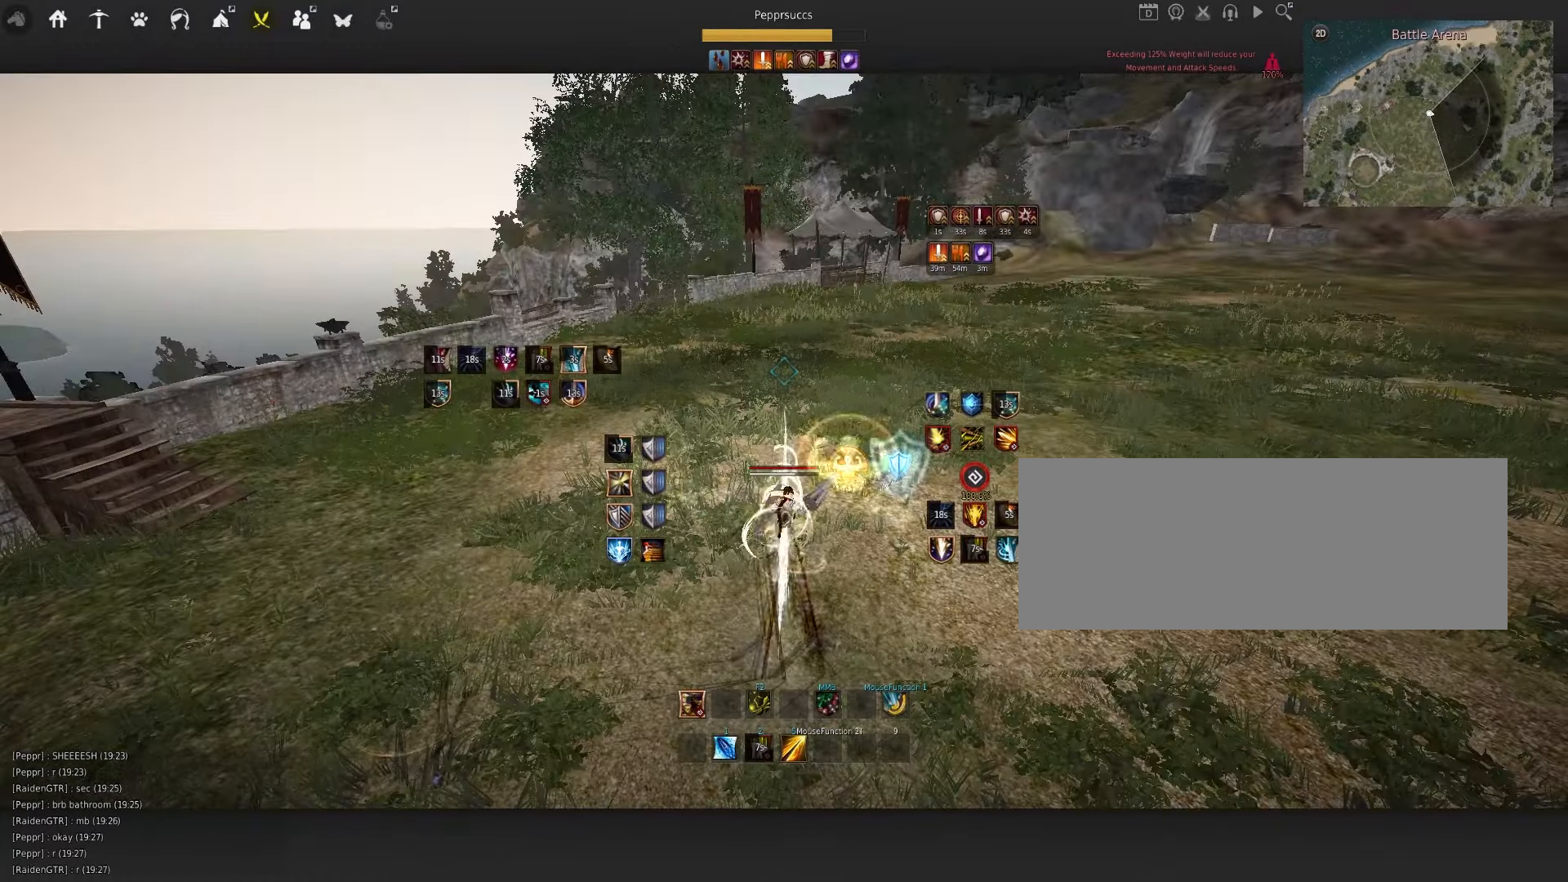
Gameplay with keyboard and mouse; each line is a JSON object with the keys and mouse buttons held at the frame after it. "events" lists presses ("down") and releases ("up") of "a", "c", "d", "e", "f", "q", "s", "shift", "space", "tab", "w", "x", "z", "mouse_left" and "mouse_right" between this image and that frame as [ms after this image, input, new state], when the widget could be followed in between. "mouse_left", "mouse_right" = the "left", "right" buttons of the "mouse" list. No other keys are recorded. Mouse movement is not recorded.
{"keys": ["s", "shift"], "mouse": [], "events": [[133, "q", "up"], [250, "s", "down"], [250, "shift", "down"]]}
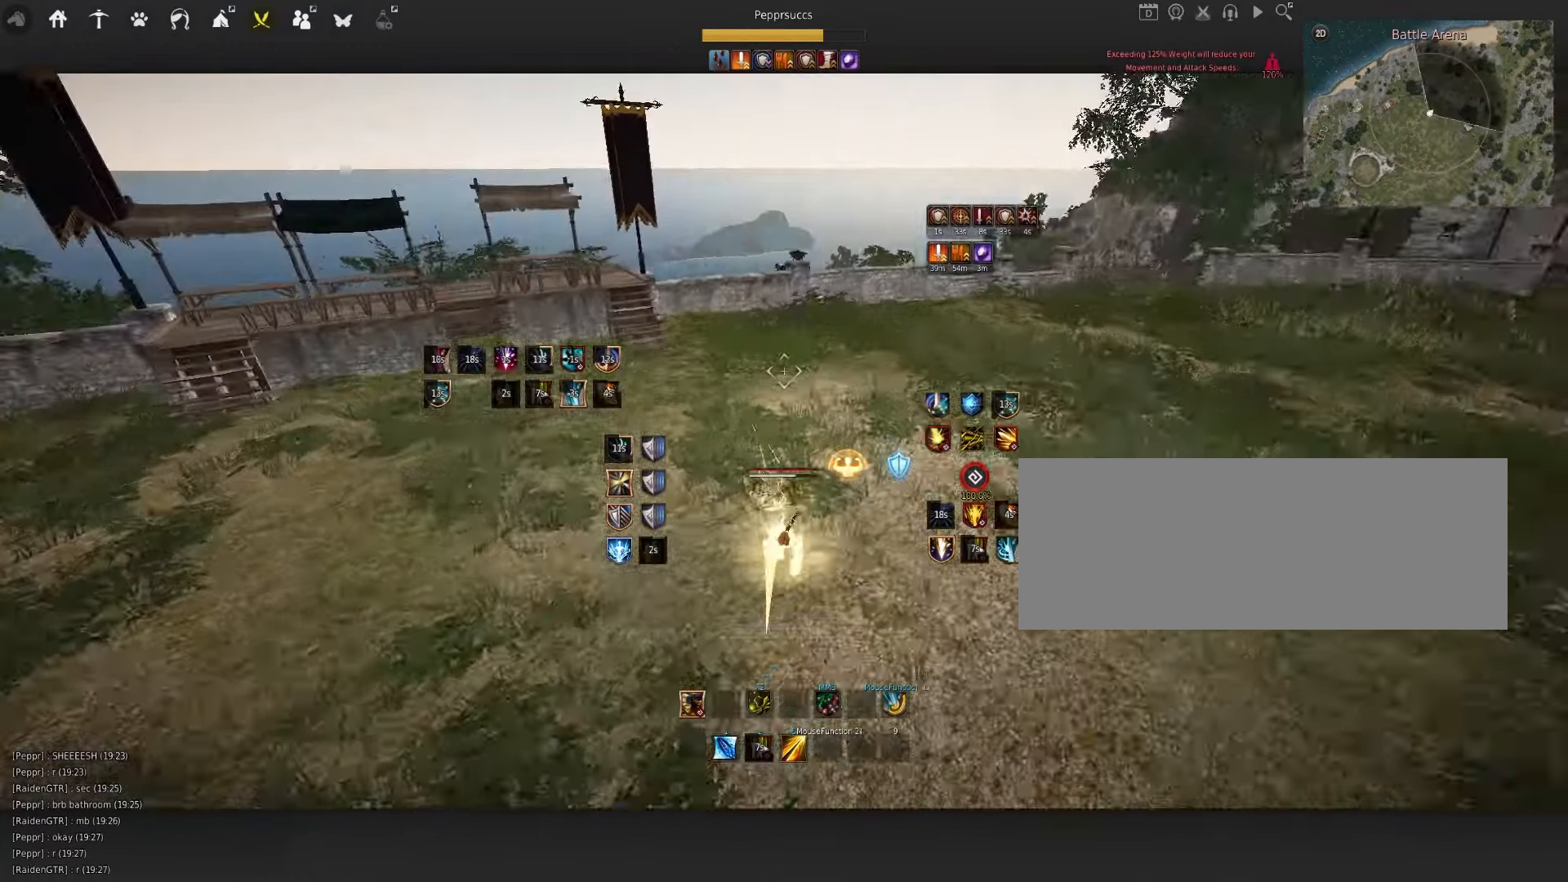
{"keys": [], "mouse": [], "events": [[150, "shift", "up"], [250, "e", "down"], [417, "e", "up"], [433, "s", "up"]]}
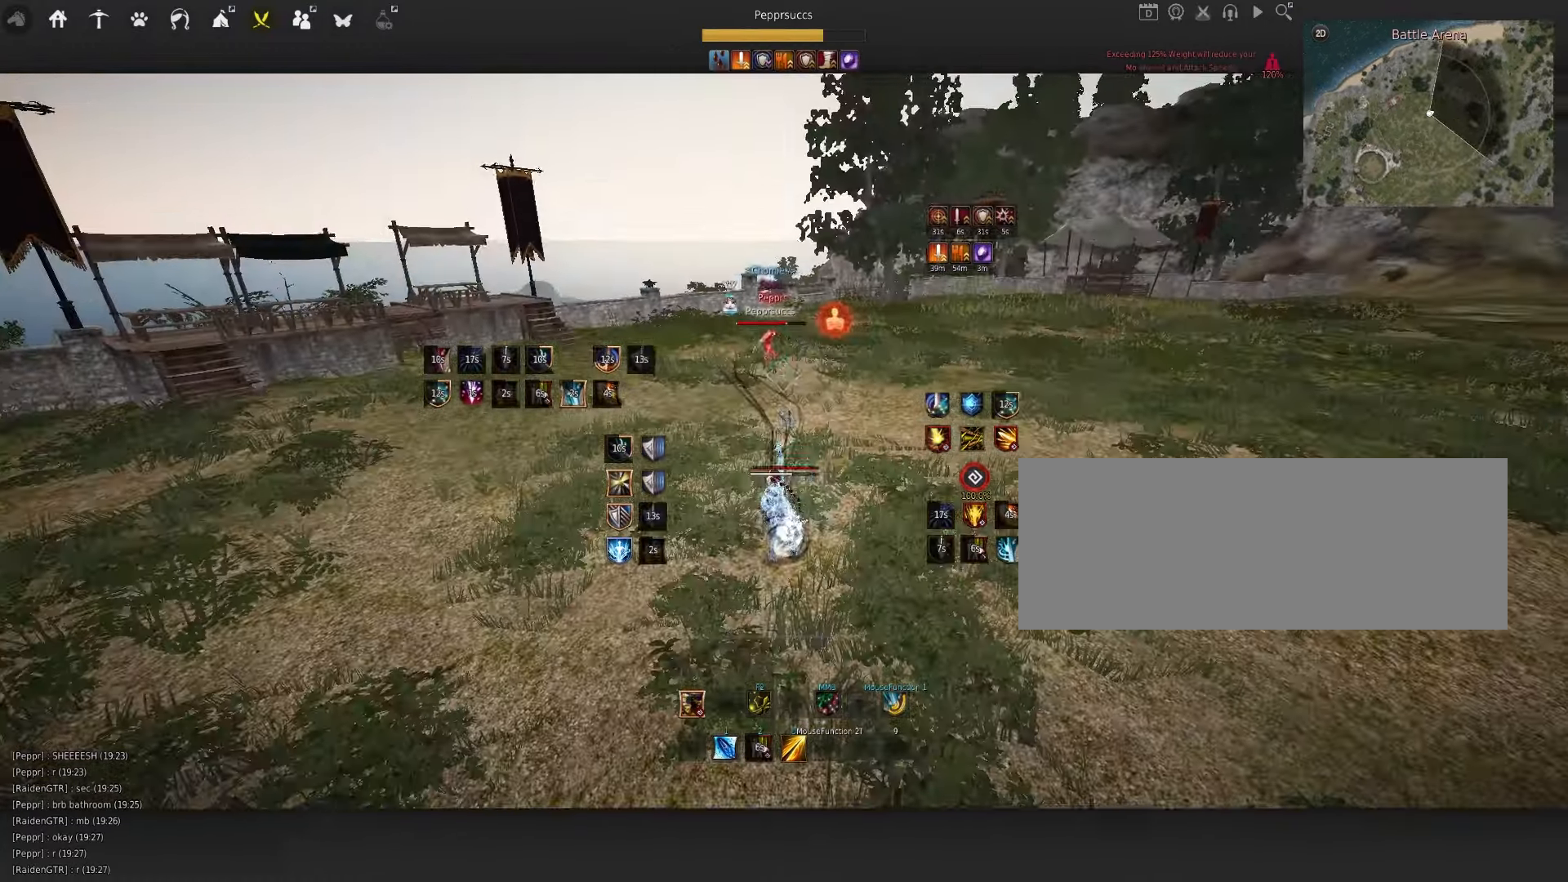
{"keys": [], "mouse": [], "events": [[150, "mouse_right", "down"], [183, "d", "down"], [467, "d", "up"], [500, "mouse_right", "up"]]}
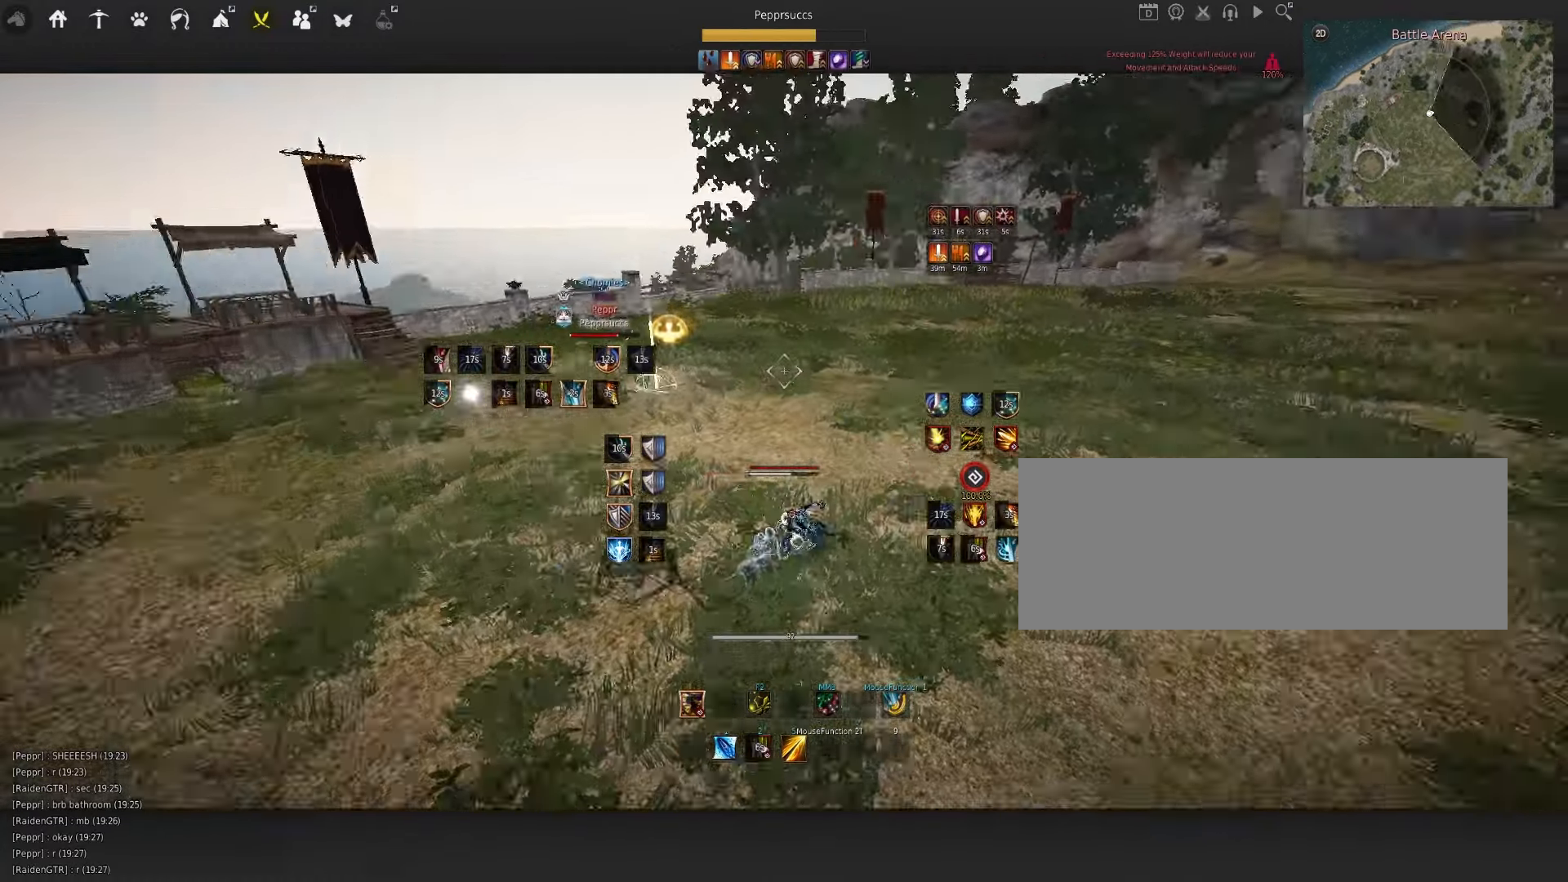
{"keys": ["q", "space"], "mouse": [], "events": [[117, "space", "down"], [233, "q", "down"], [333, "mouse_left", "down"], [333, "q", "up"], [417, "mouse_left", "up"], [500, "q", "down"]]}
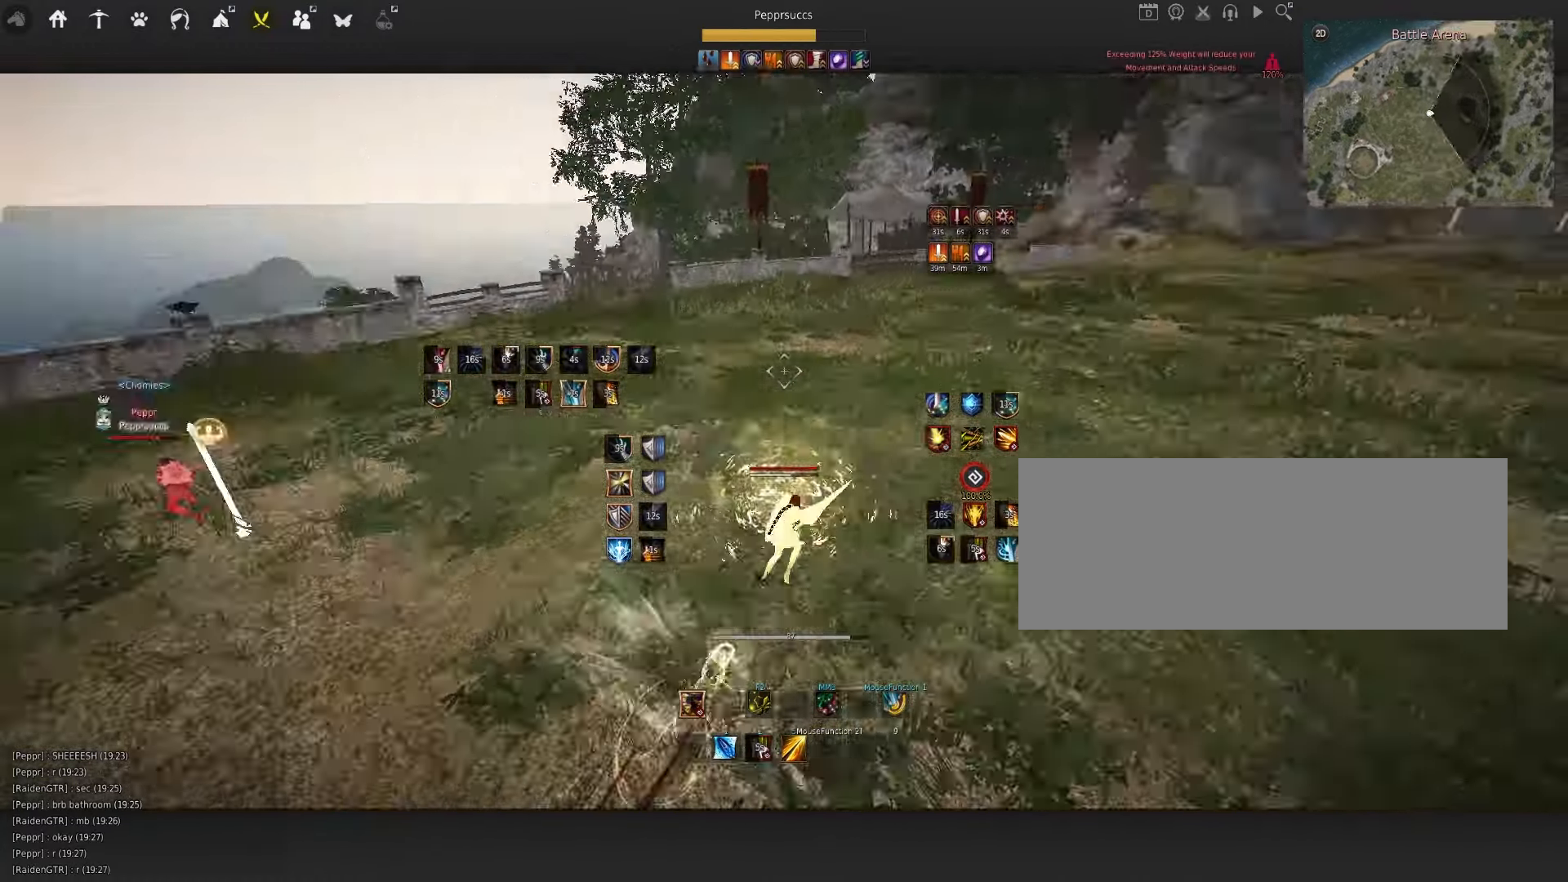
{"keys": ["space"], "mouse": [], "events": [[33, "space", "up"], [150, "q", "up"], [317, "space", "down"]]}
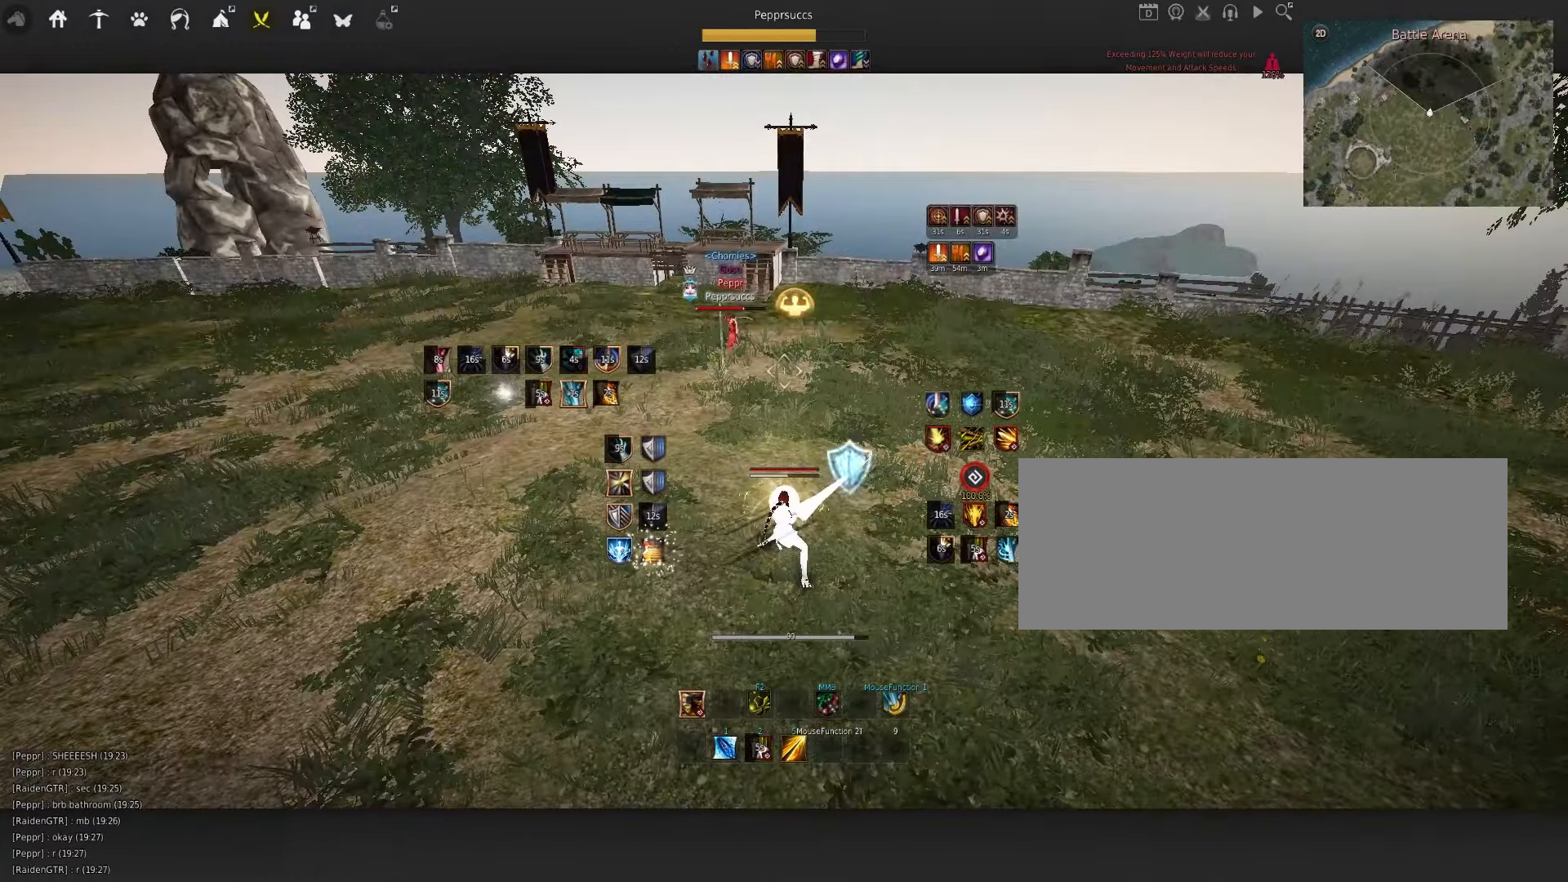
{"keys": [], "mouse": [], "events": [[17, "space", "up"]]}
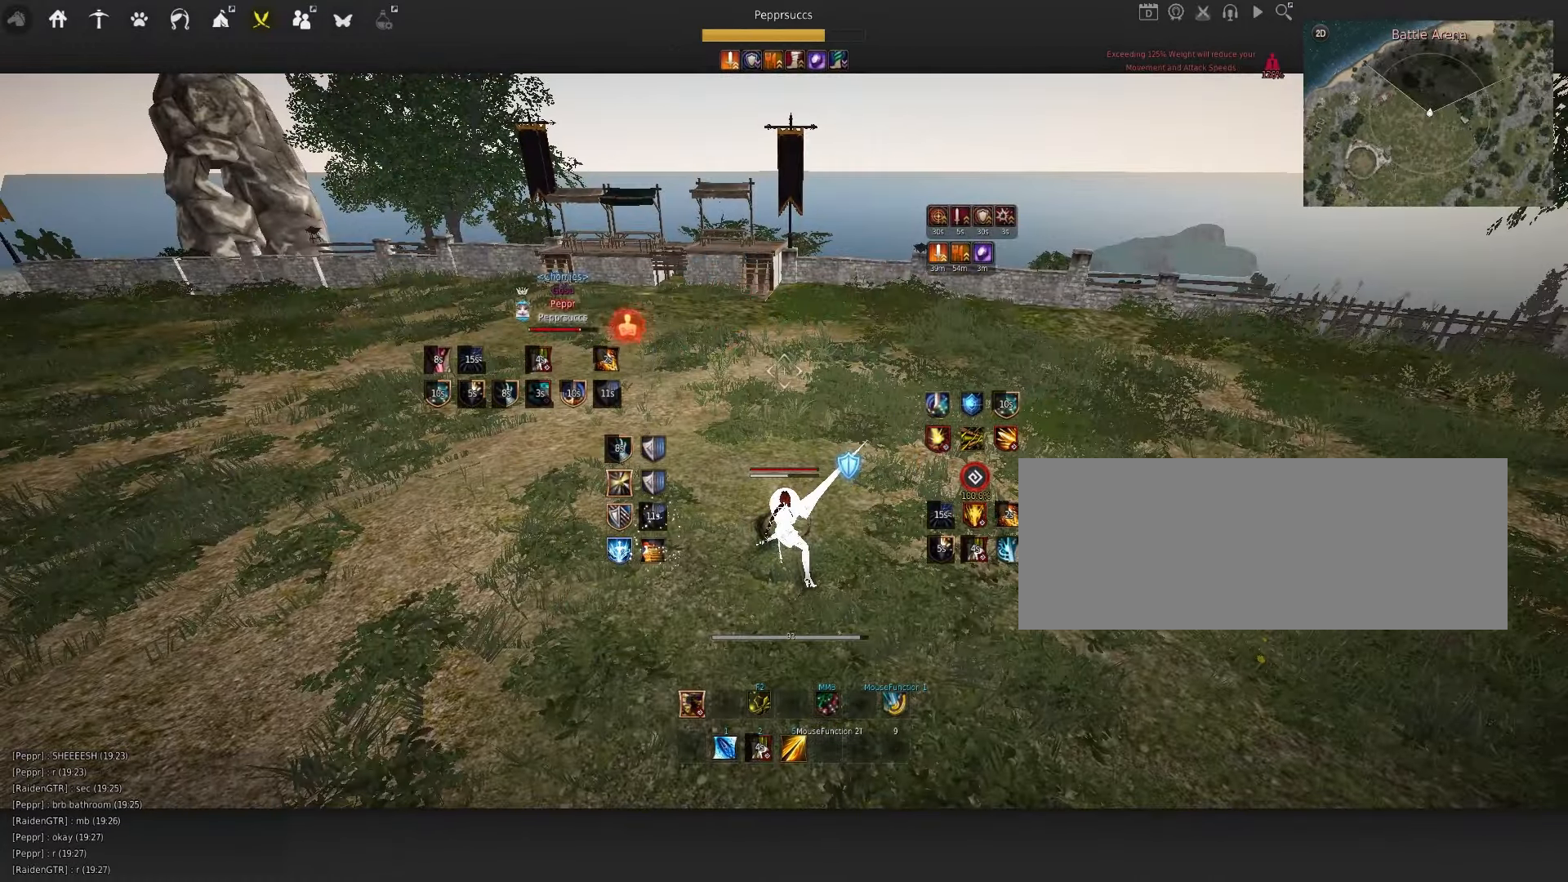
{"keys": ["f", "w"], "mouse": [], "events": [[184, "w", "down"], [234, "f", "down"]]}
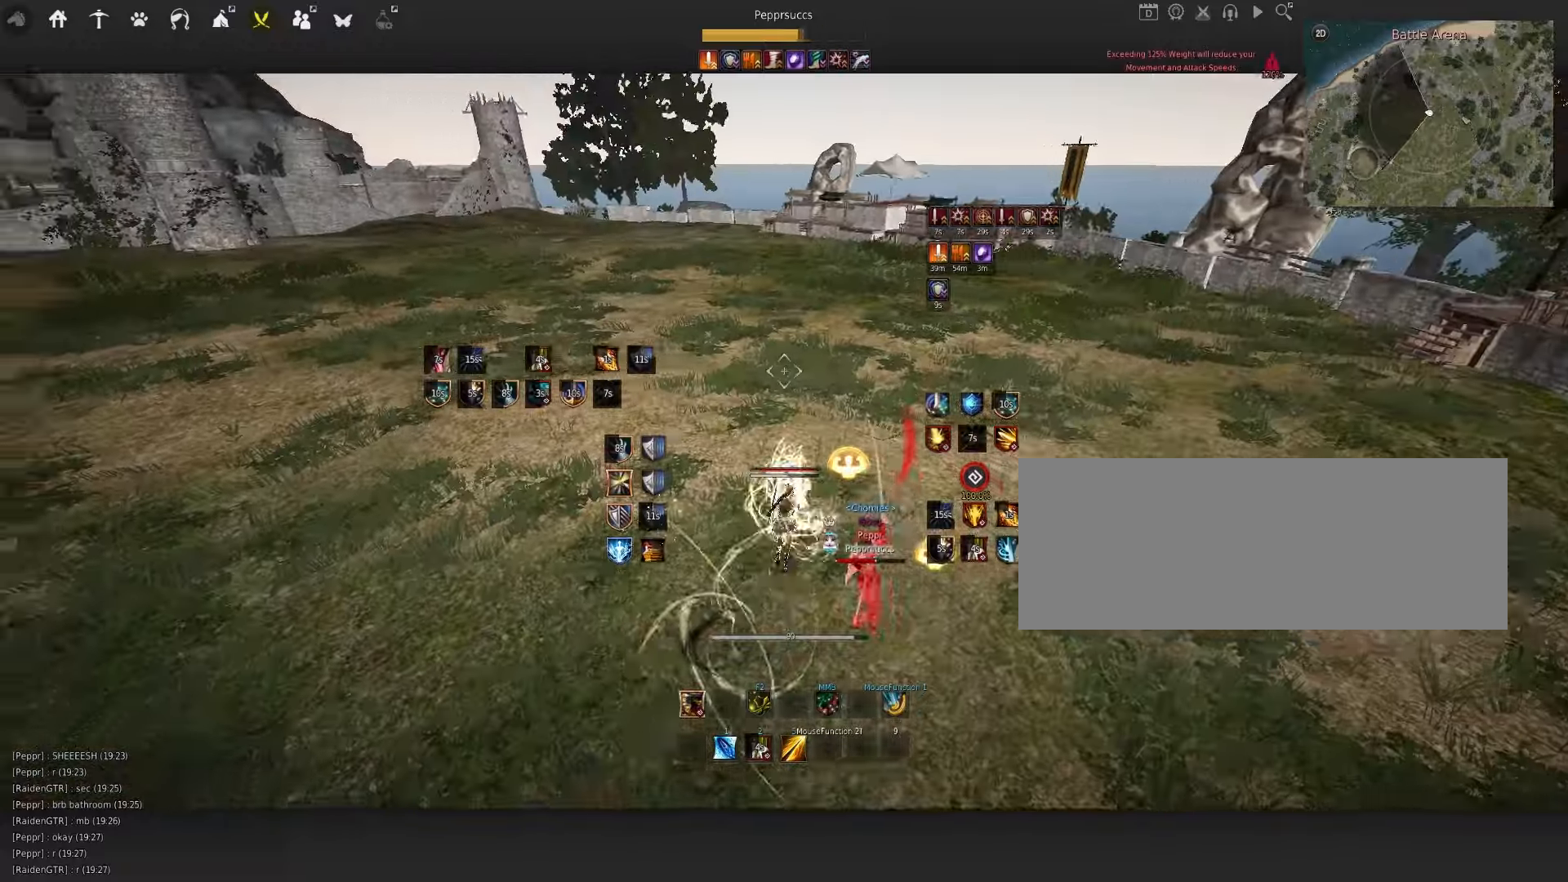
{"keys": [], "mouse": [], "events": [[34, "f", "up"], [67, "w", "up"]]}
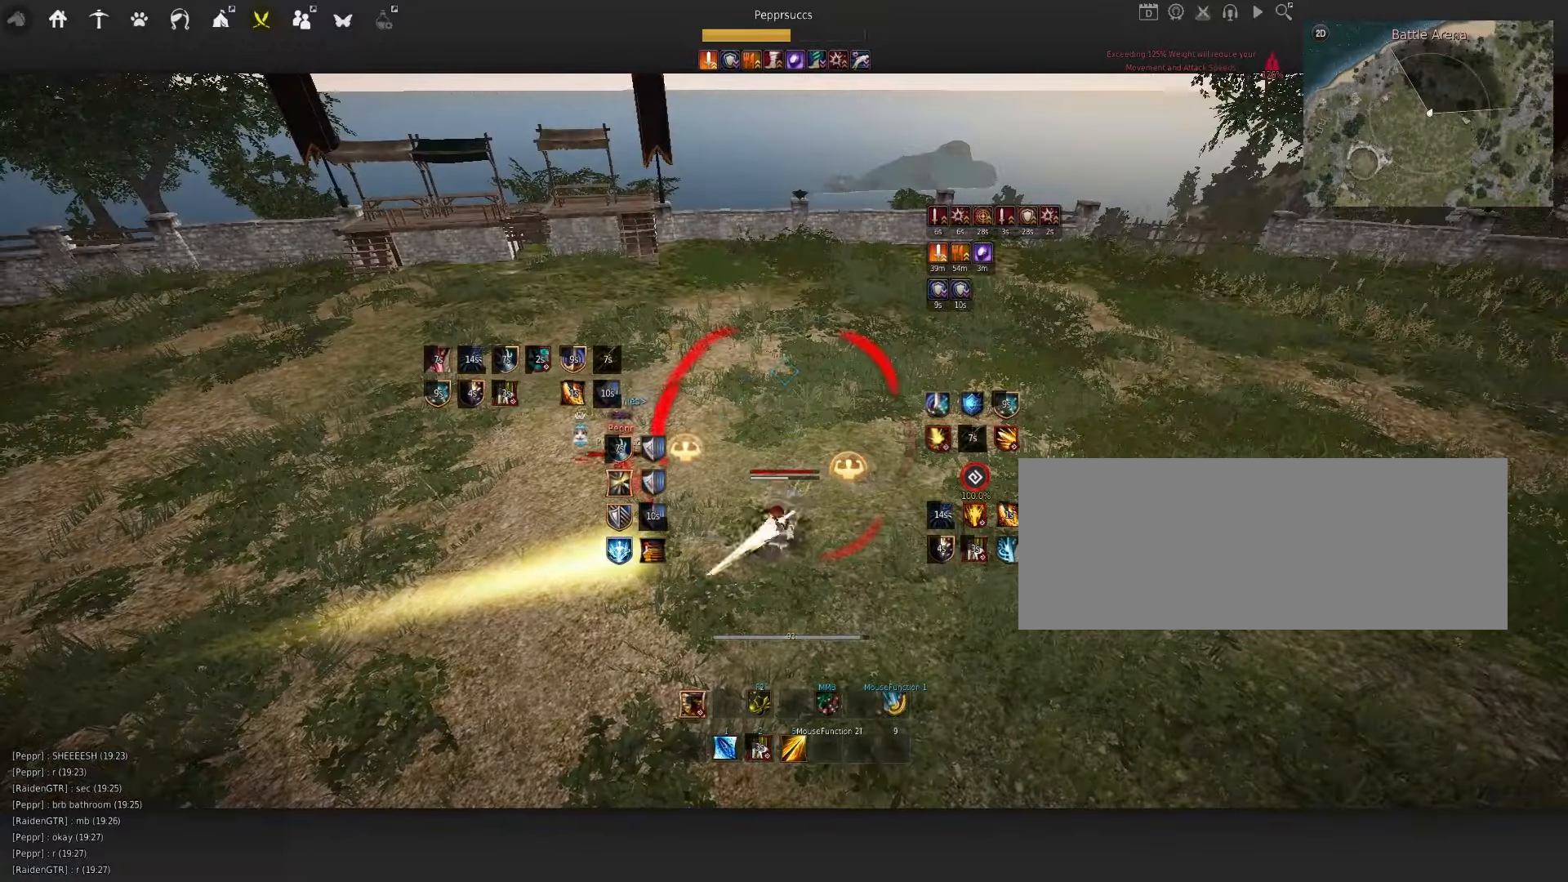
{"keys": [], "mouse": [], "events": []}
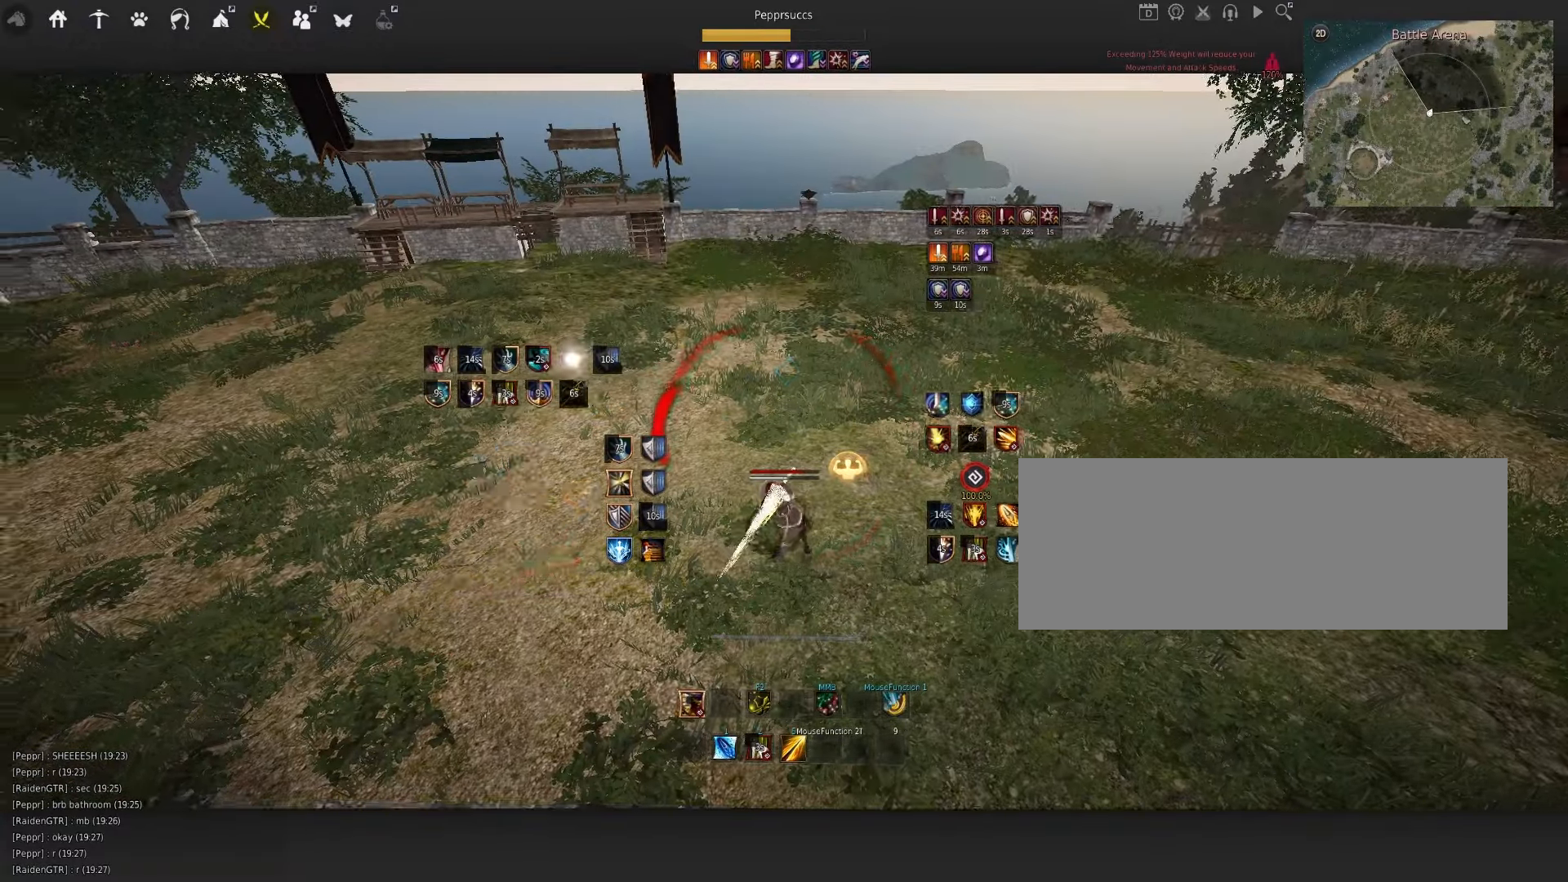
{"keys": ["s", "shift"], "mouse": [], "events": [[67, "s", "down"], [84, "shift", "down"]]}
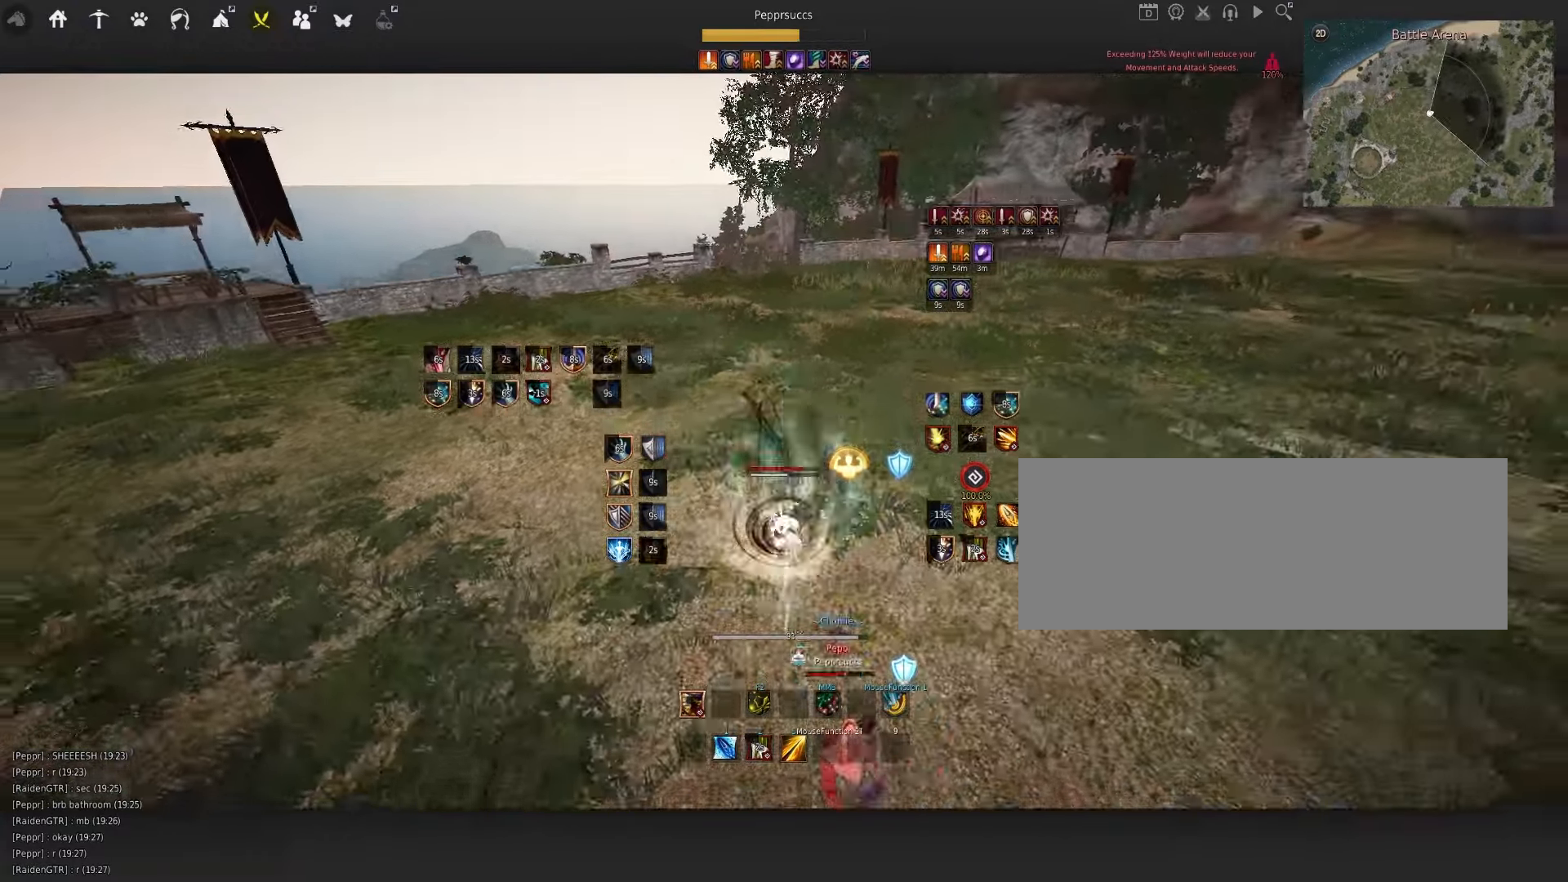
{"keys": [], "mouse": [], "events": [[167, "shift", "up"], [184, "s", "up"], [317, "f", "down"], [450, "f", "up"]]}
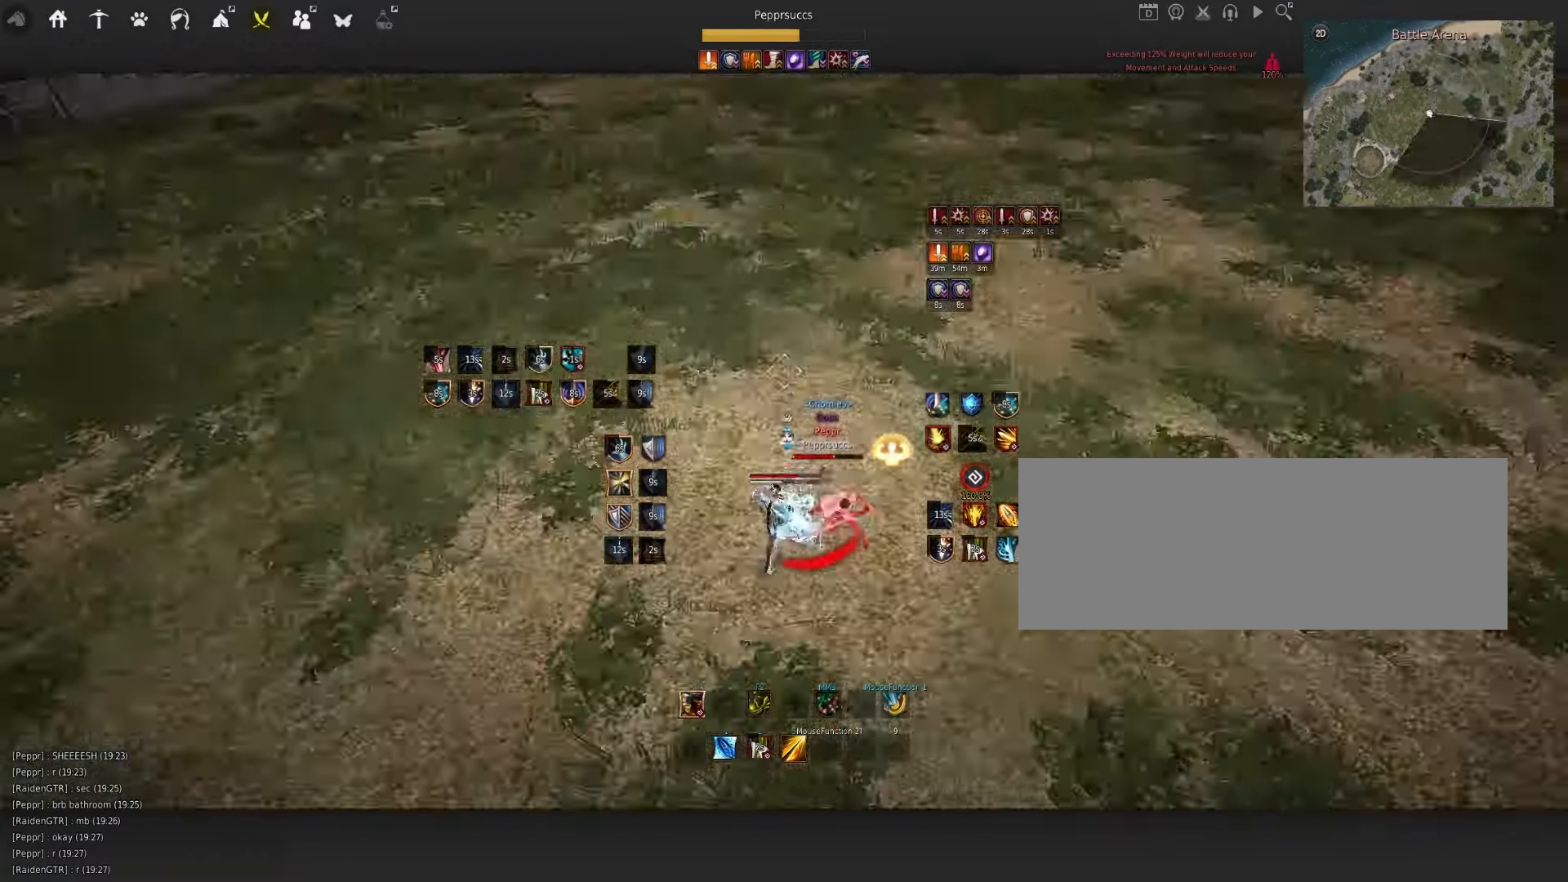
{"keys": ["space"], "mouse": [], "events": [[484, "space", "down"]]}
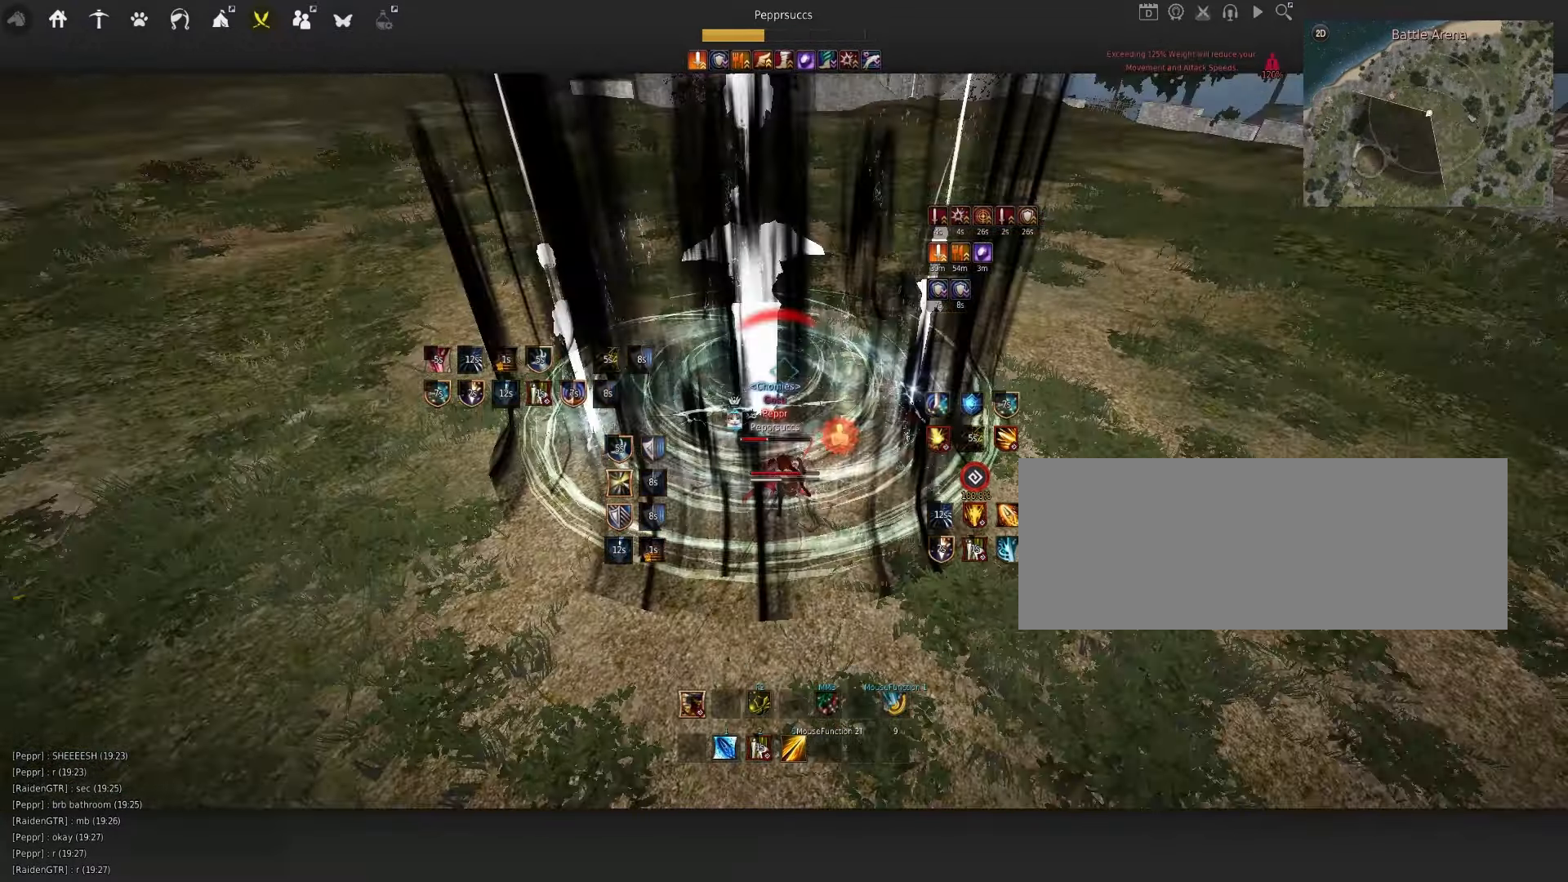
{"keys": ["d", "q"], "mouse": [], "events": [[84, "q", "down"], [100, "space", "up"], [367, "d", "down"]]}
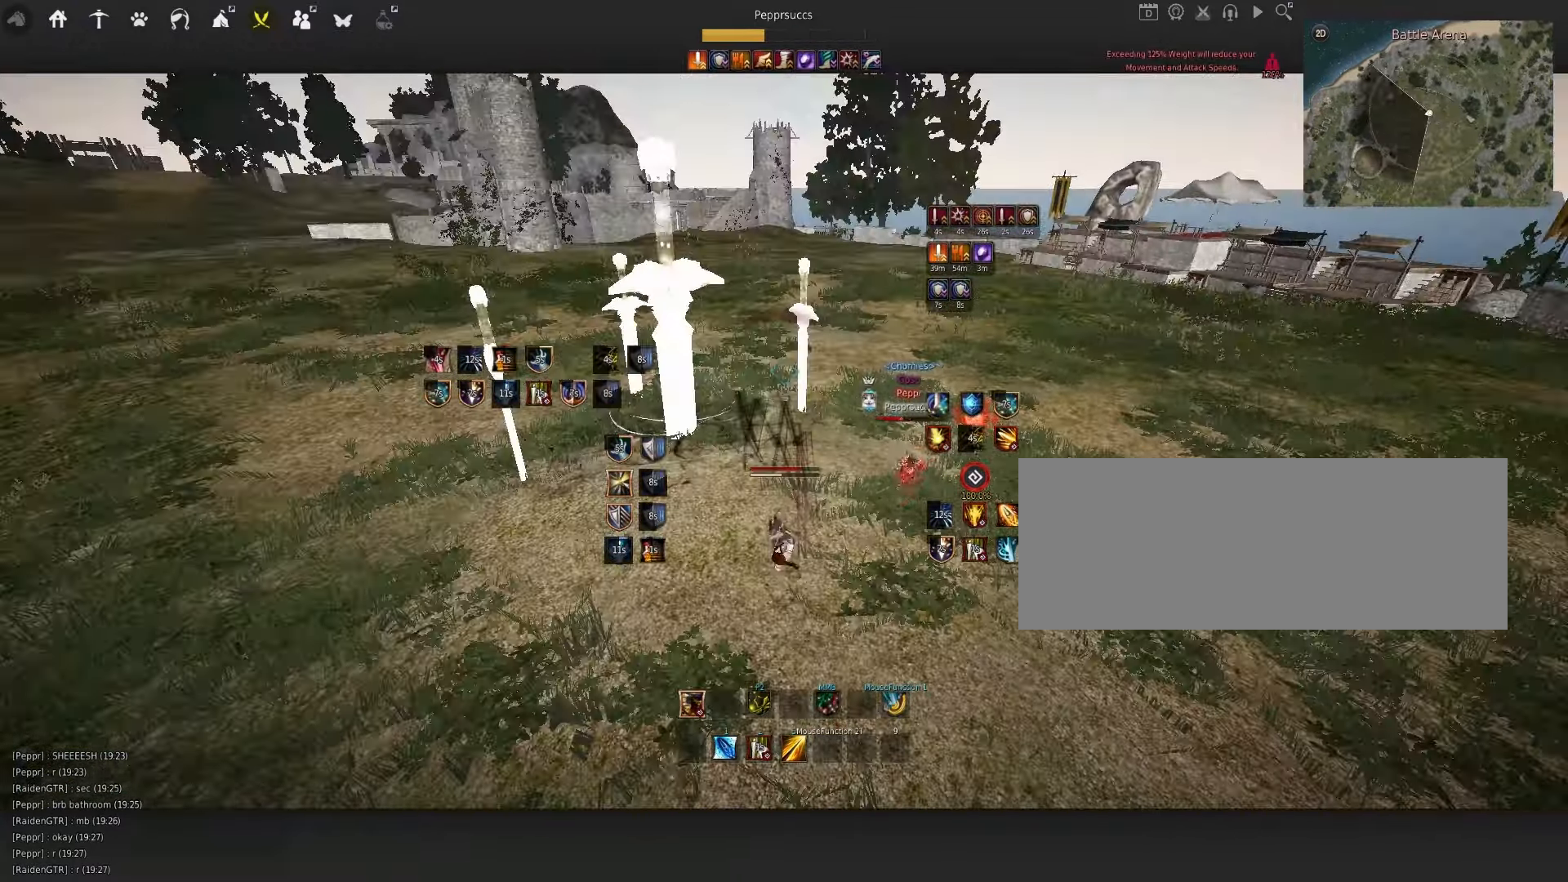
{"keys": ["d", "q"], "mouse": ["left", "right"], "events": [[134, "mouse_right", "down"], [167, "mouse_left", "down"]]}
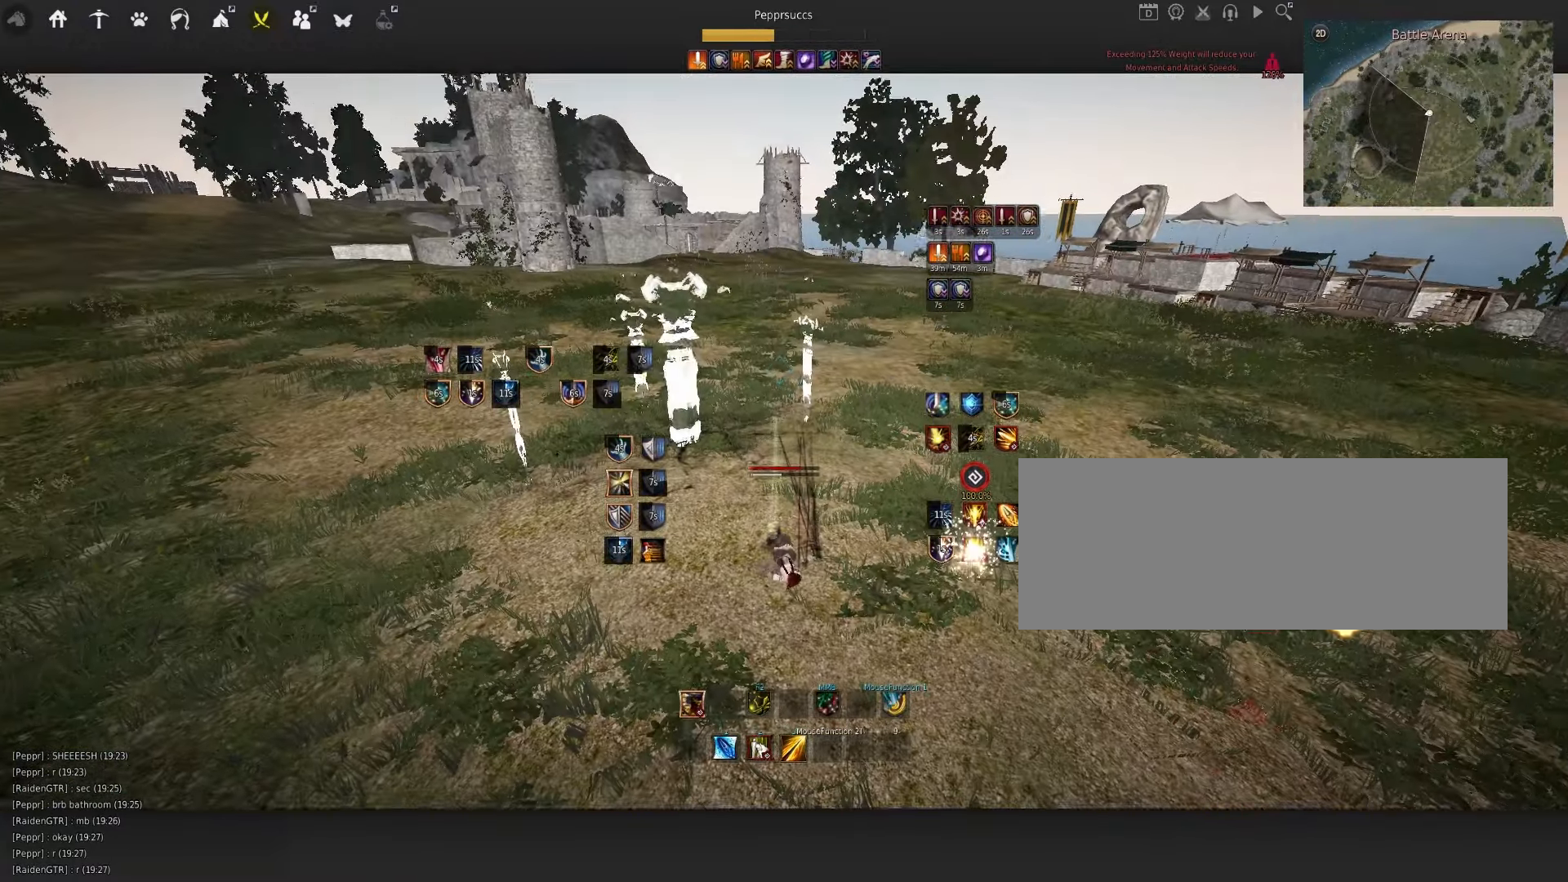
{"keys": ["d", "q"], "mouse": [], "events": [[50, "mouse_left", "up"], [50, "mouse_right", "up"], [184, "mouse_left", "down"], [200, "mouse_right", "down"], [350, "mouse_left", "up"], [384, "mouse_right", "up"]]}
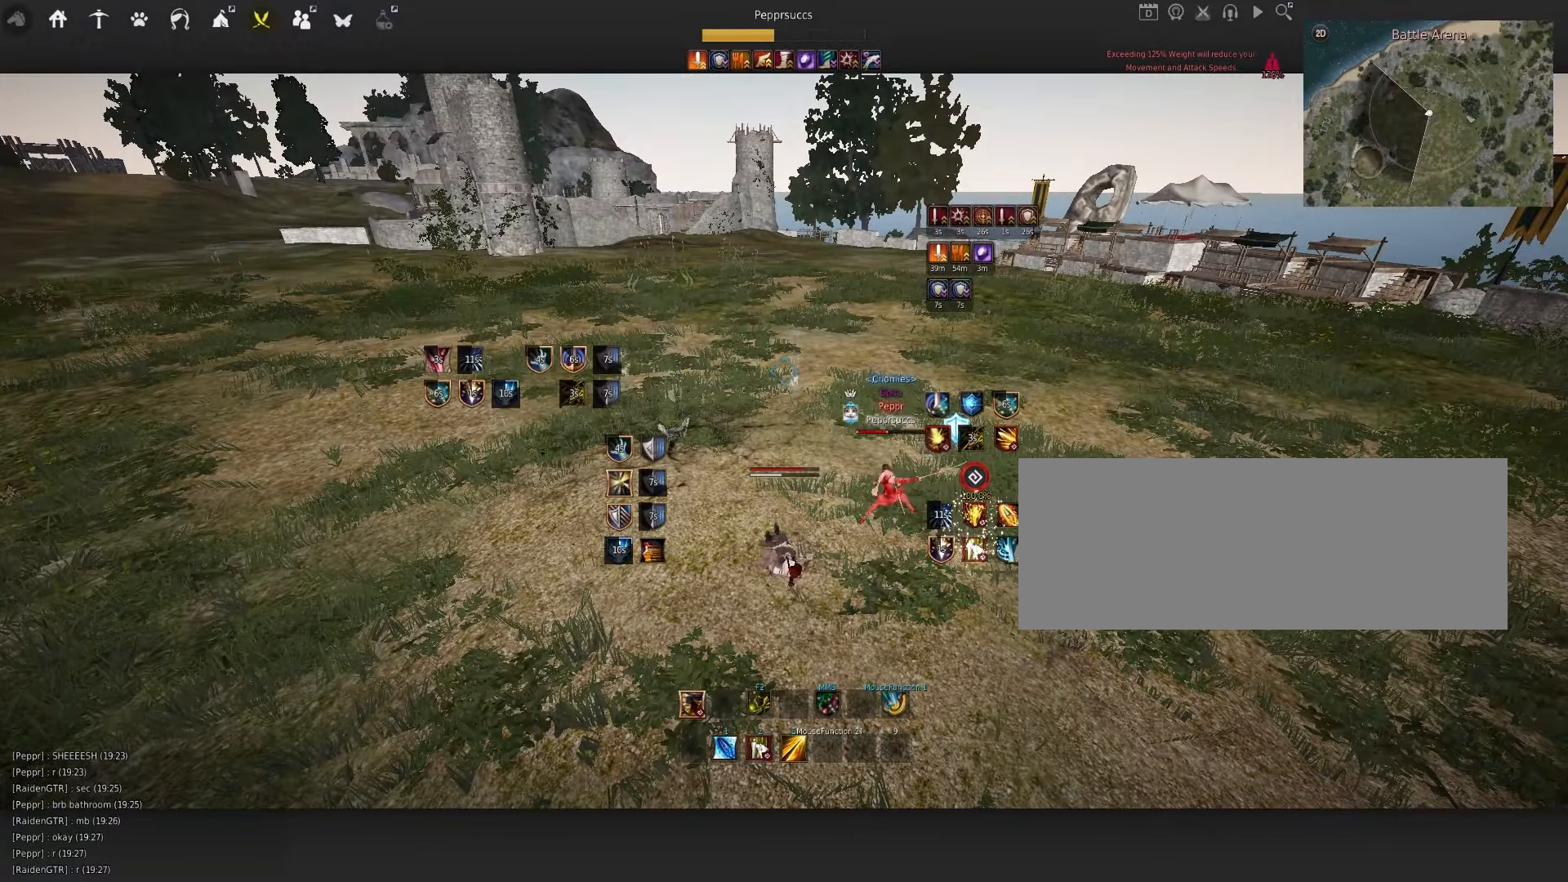
{"keys": ["d", "q"], "mouse": ["left", "right"], "events": [[417, "mouse_left", "down"], [417, "mouse_right", "down"]]}
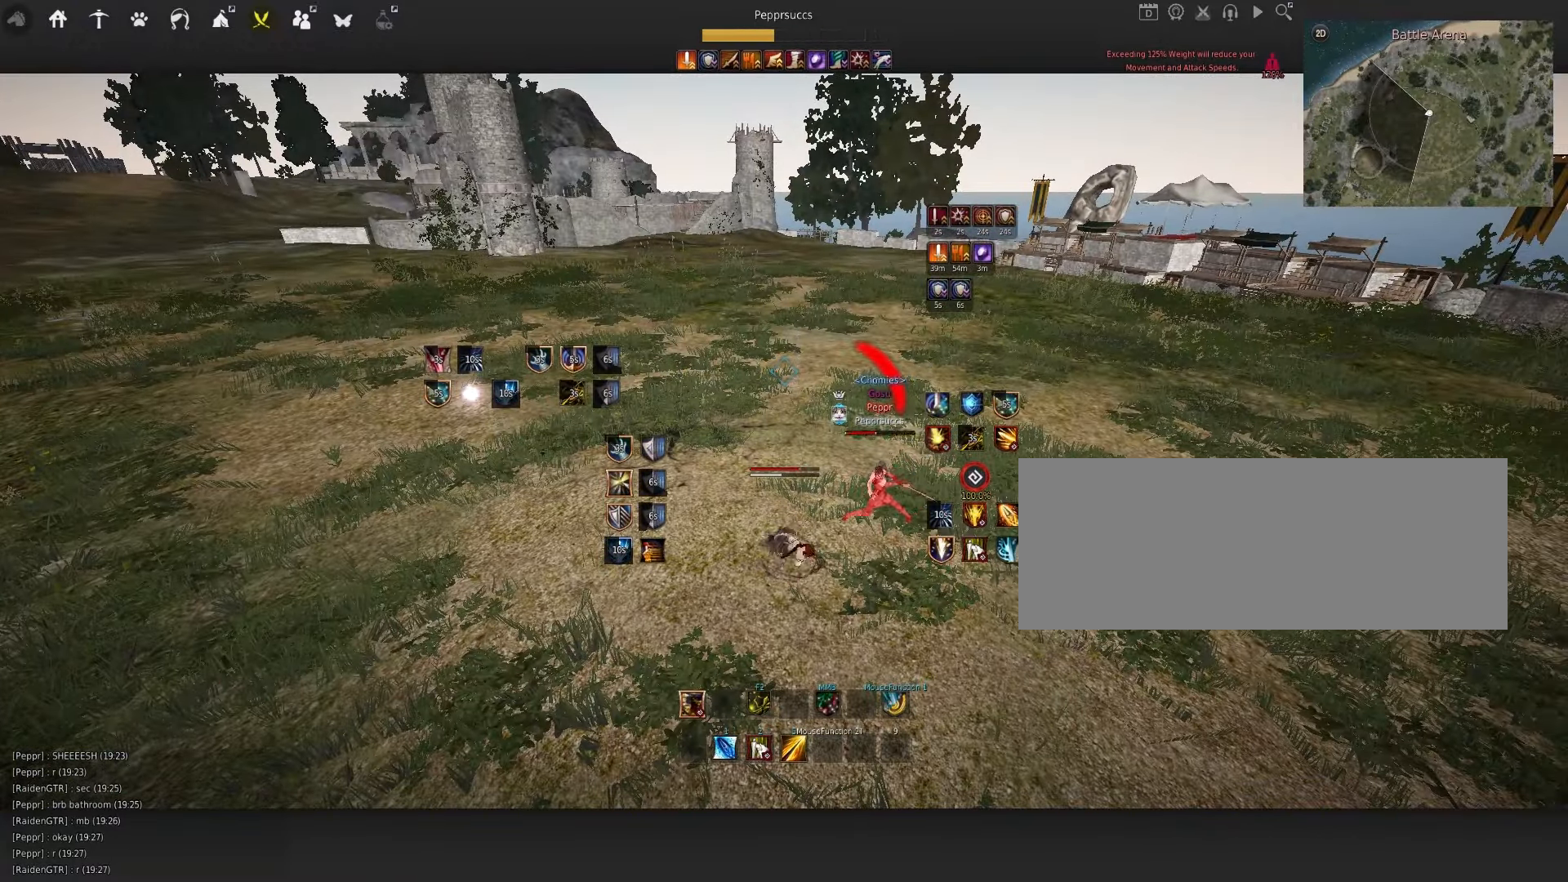
{"keys": ["d", "q"], "mouse": [], "events": [[84, "mouse_left", "up"], [84, "mouse_right", "up"]]}
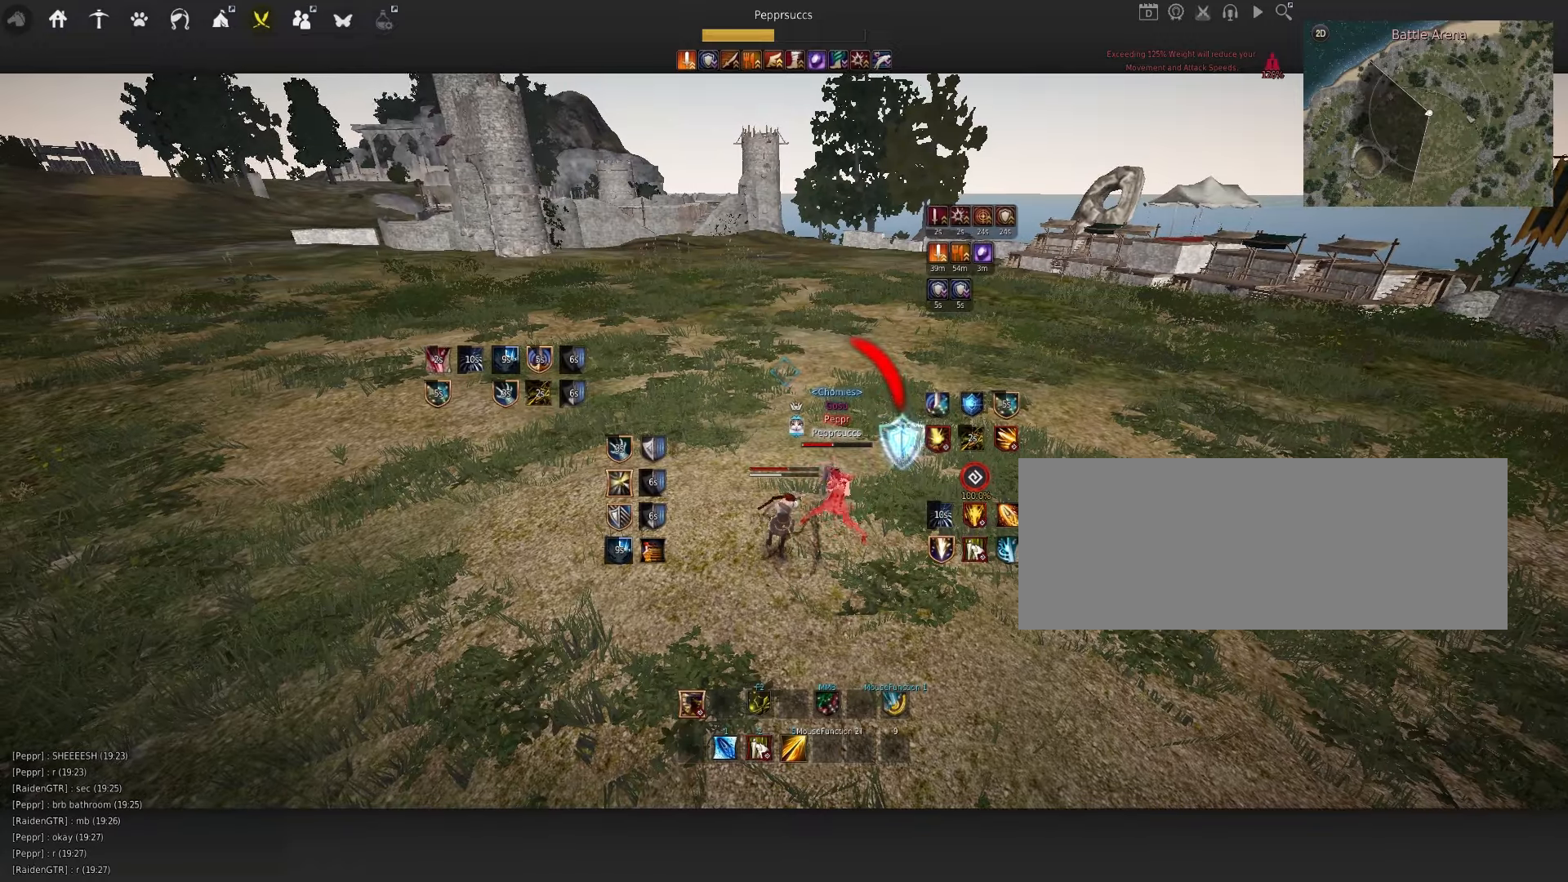
{"keys": ["d", "q"], "mouse": [], "events": []}
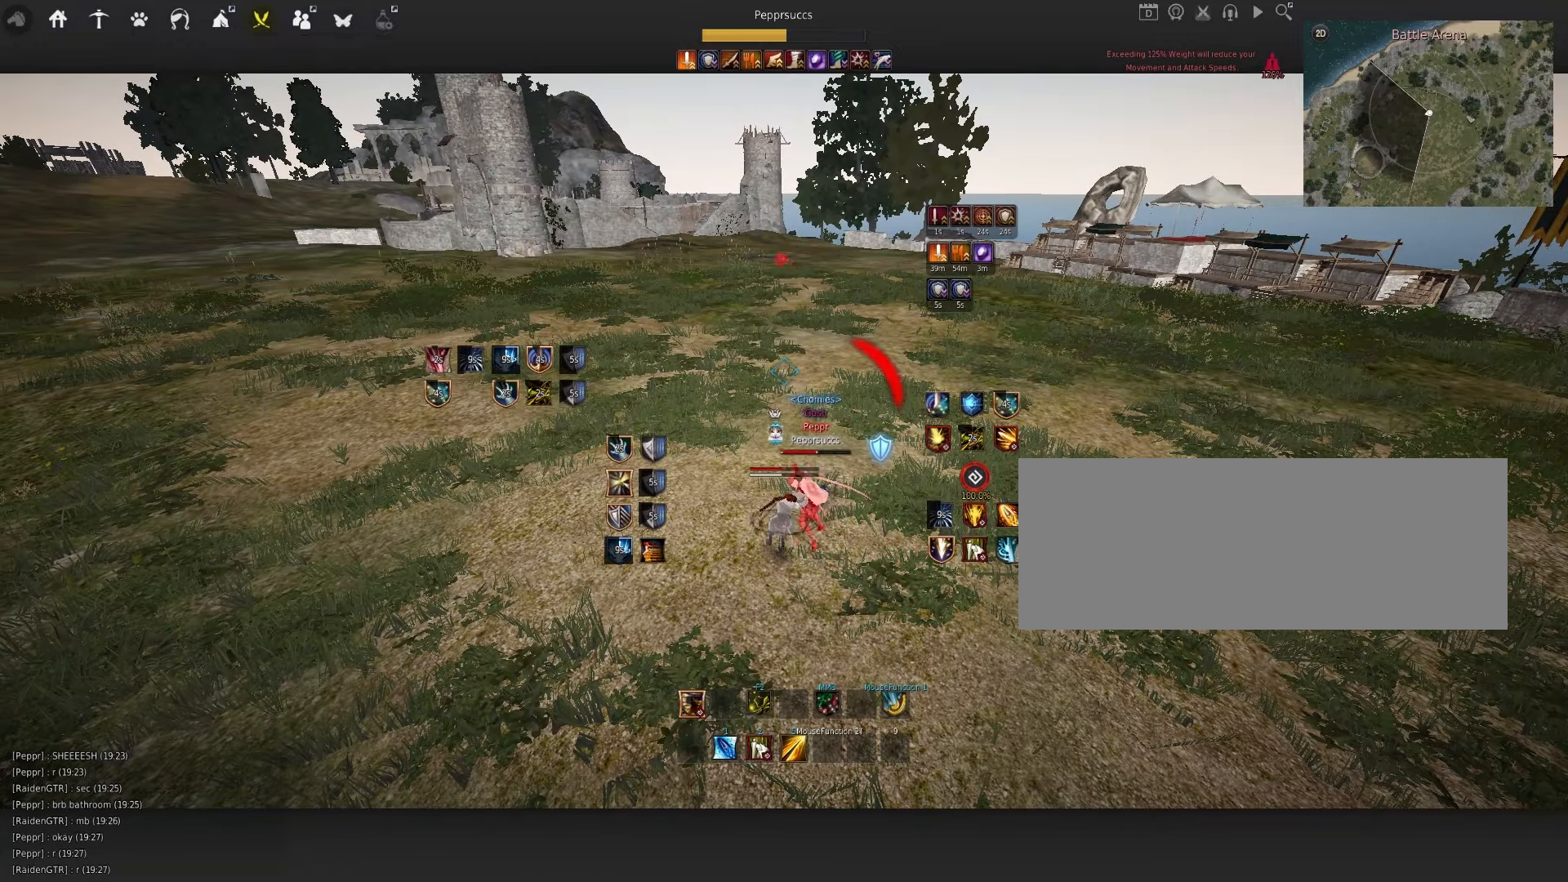
{"keys": ["d", "q"], "mouse": [], "events": []}
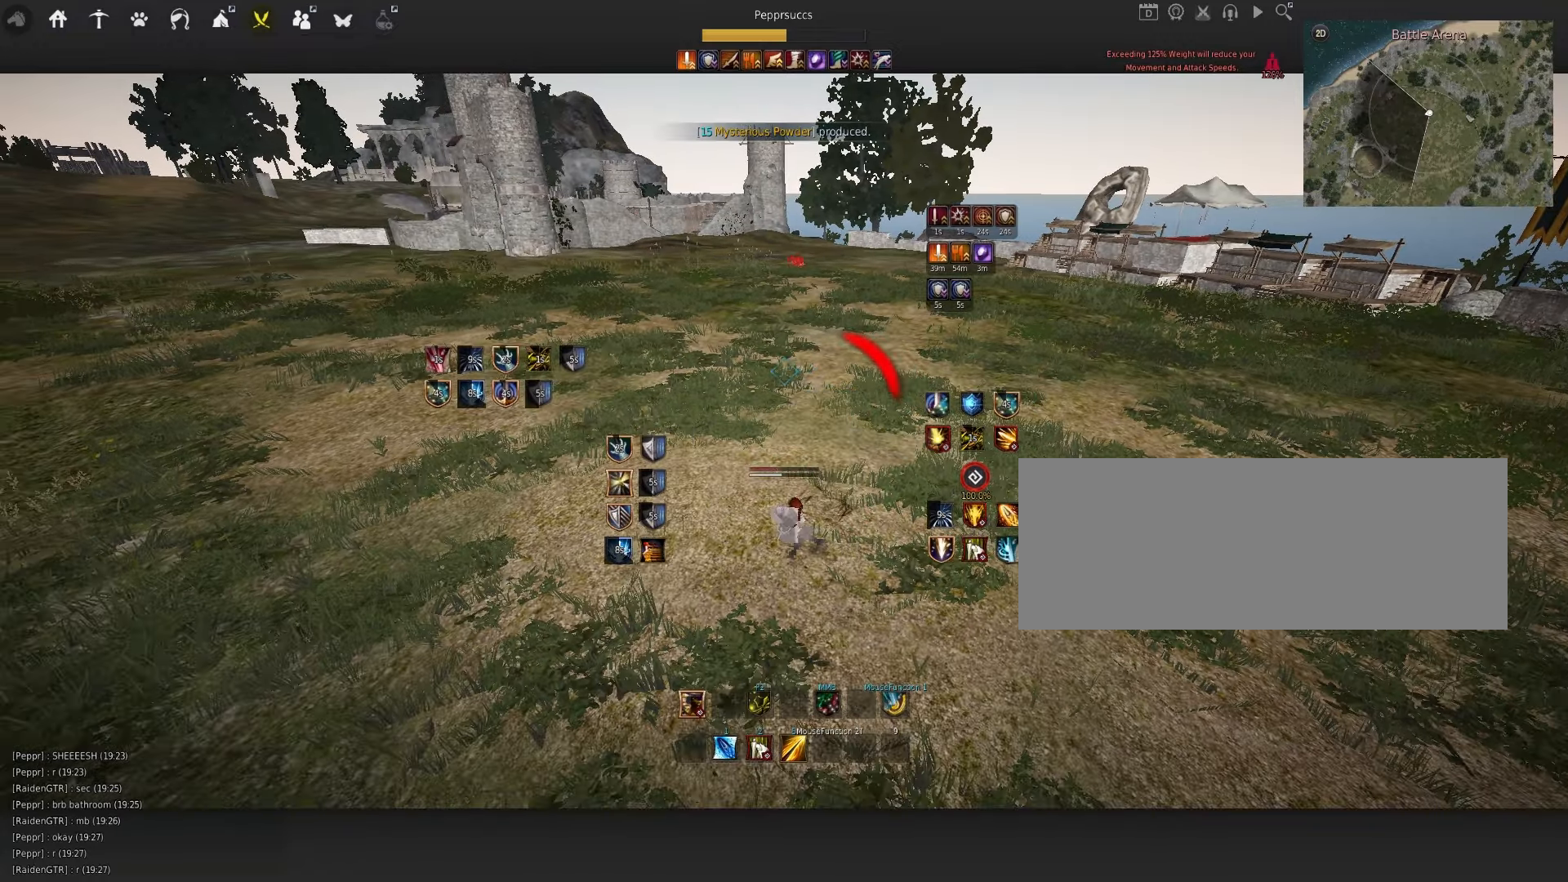
{"keys": ["d", "q"], "mouse": [], "events": []}
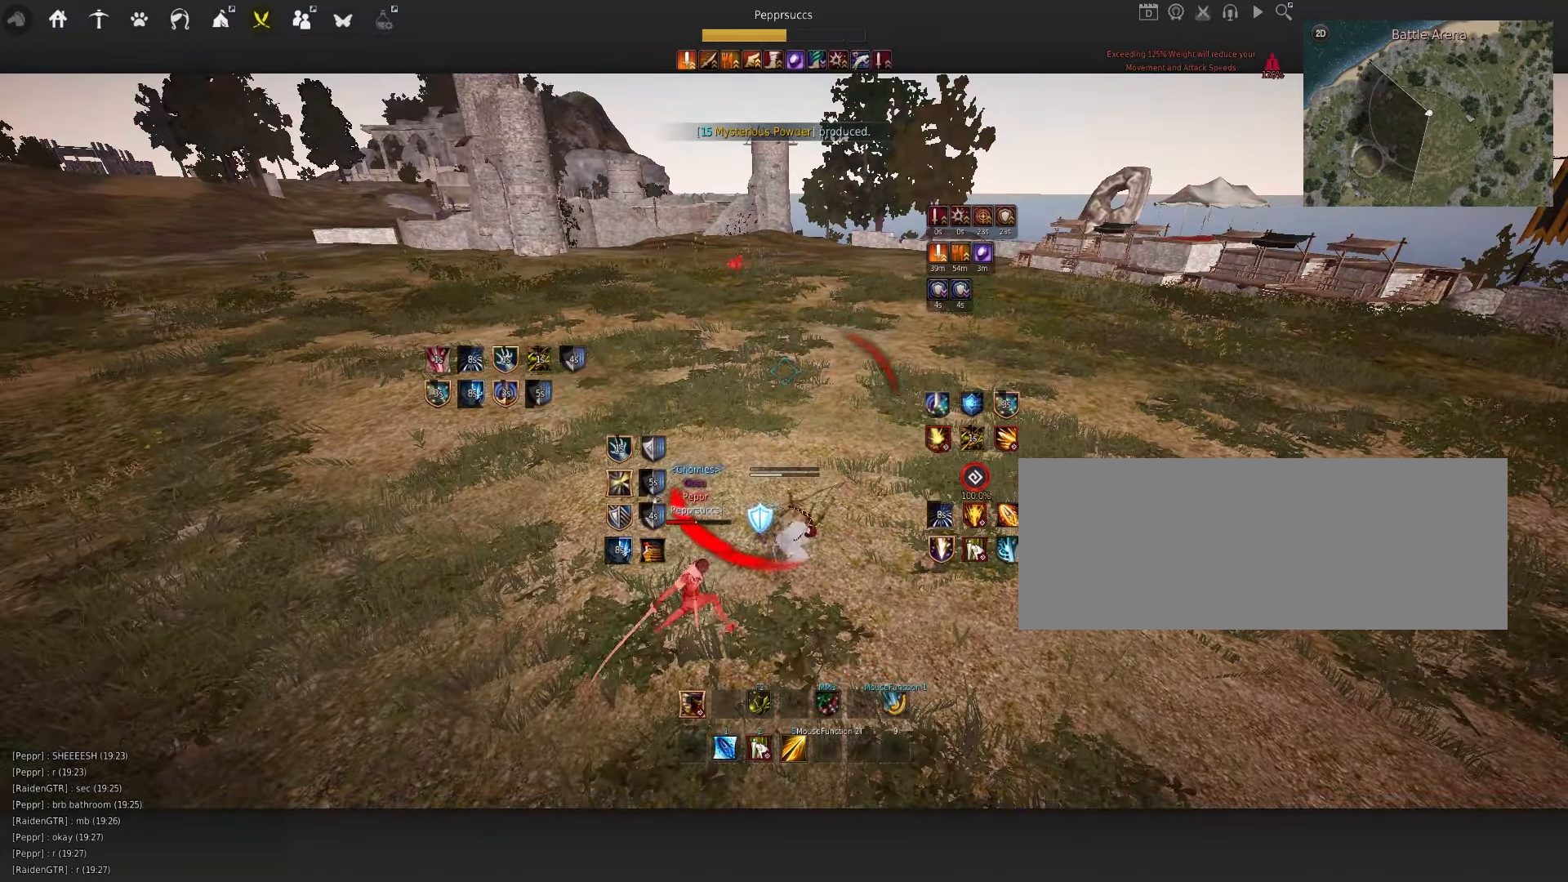
{"keys": ["d", "q"], "mouse": [], "events": []}
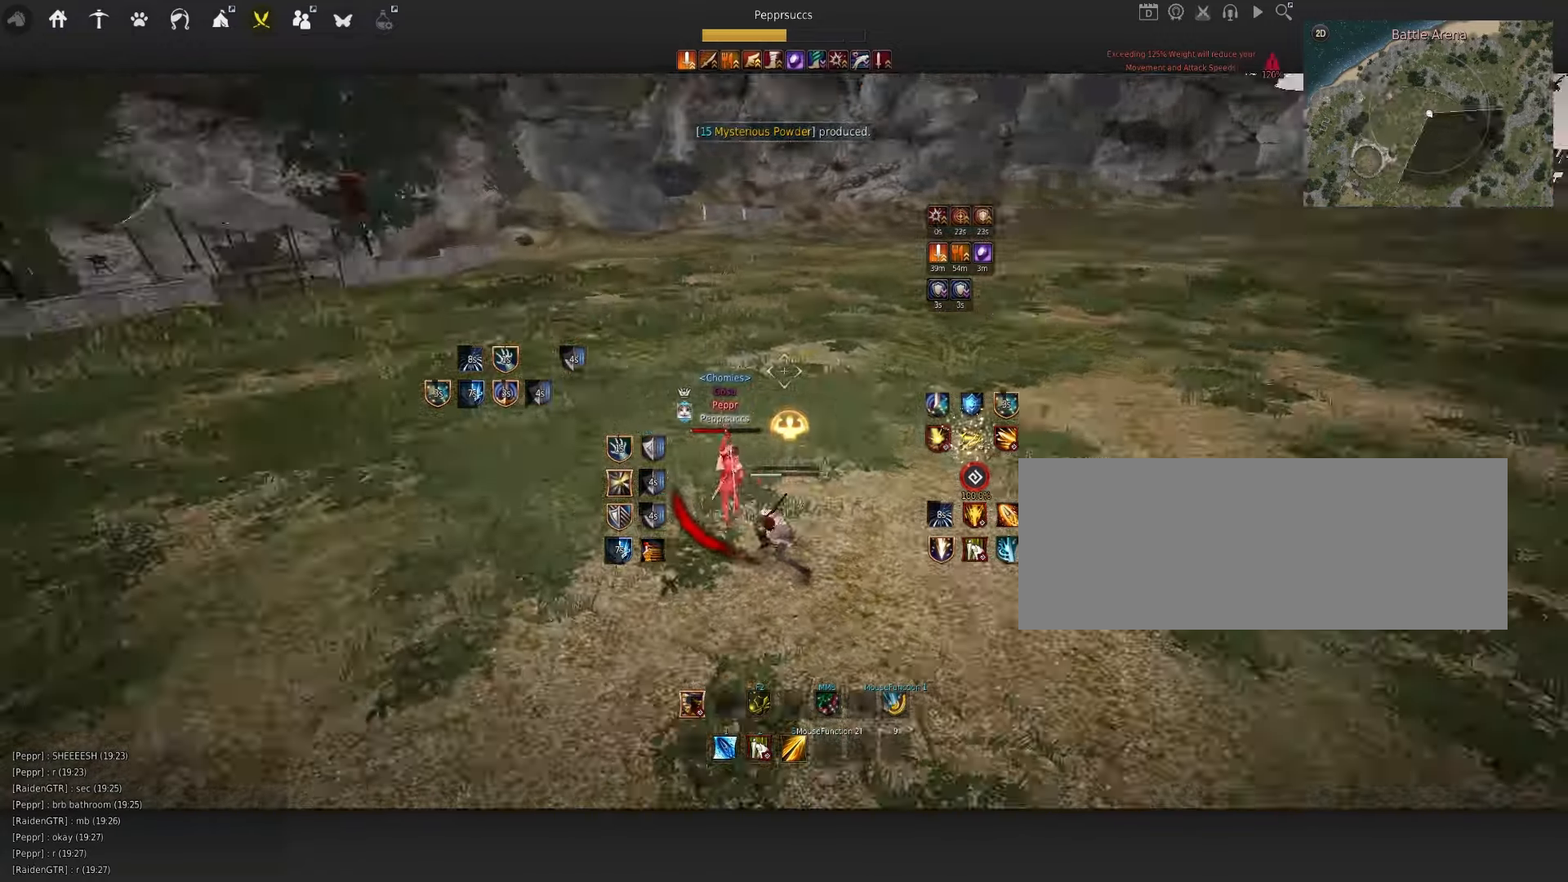
{"keys": ["d", "q"], "mouse": [], "events": []}
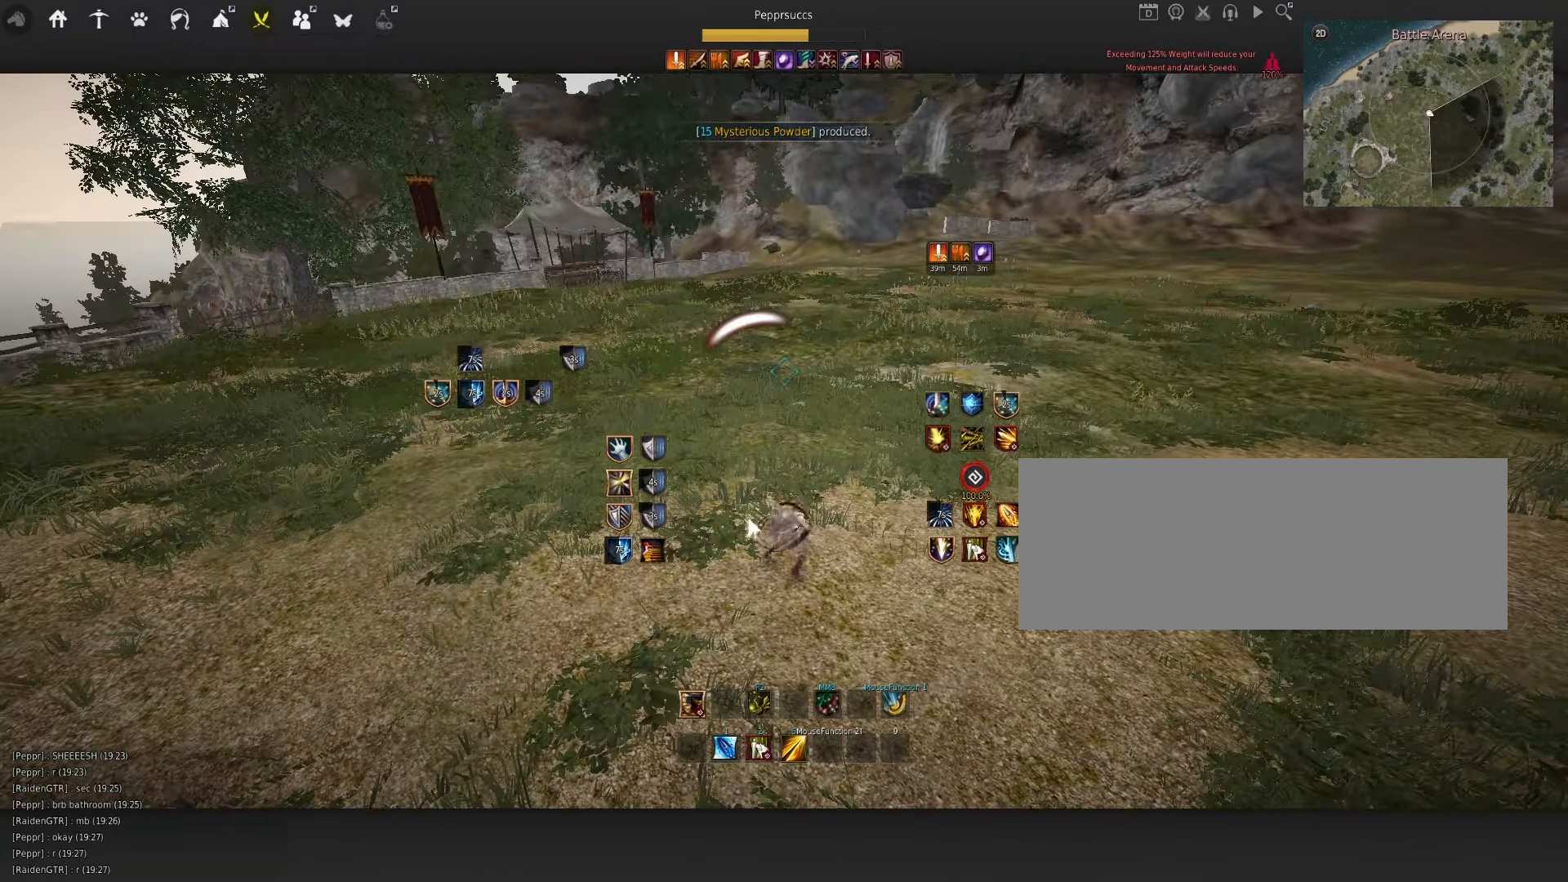
{"keys": [], "mouse": [], "events": [[266, "d", "up"], [316, "q", "up"]]}
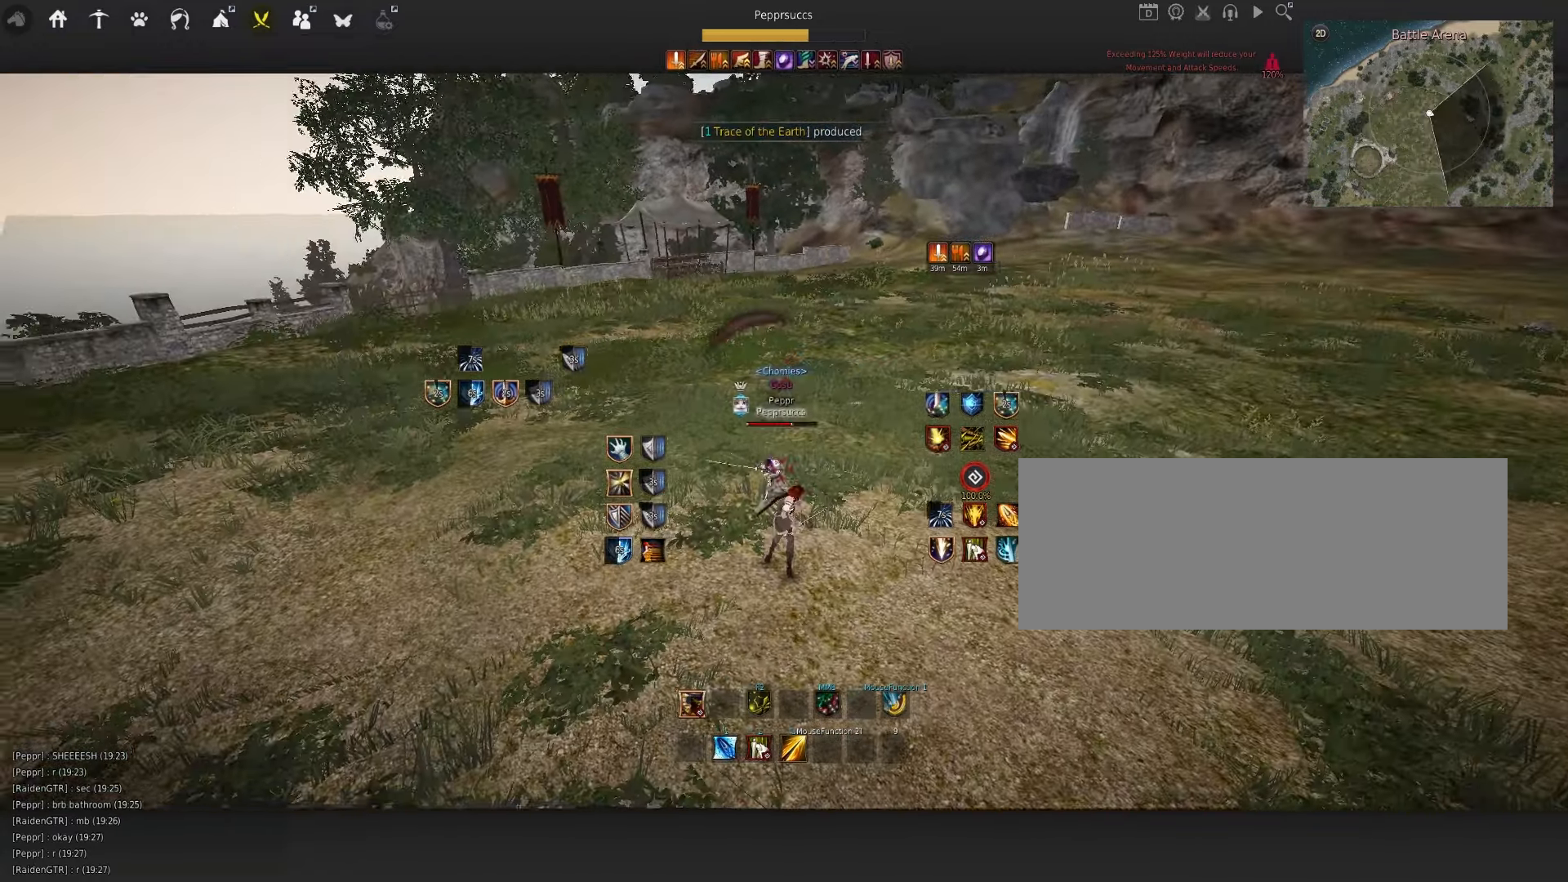
{"keys": [], "mouse": [], "events": []}
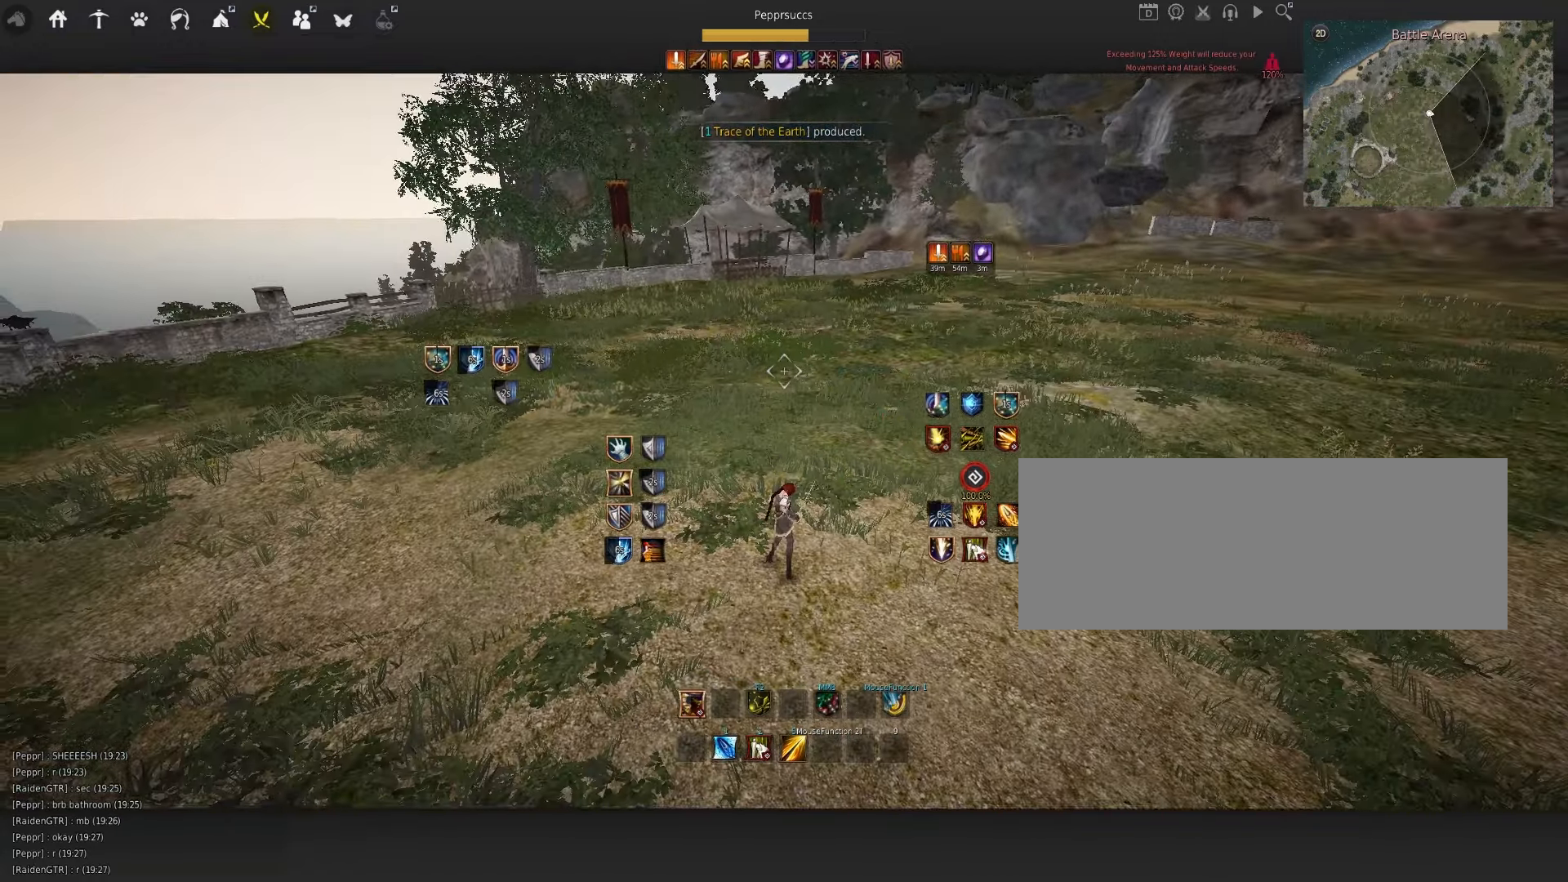
{"keys": [], "mouse": [], "events": []}
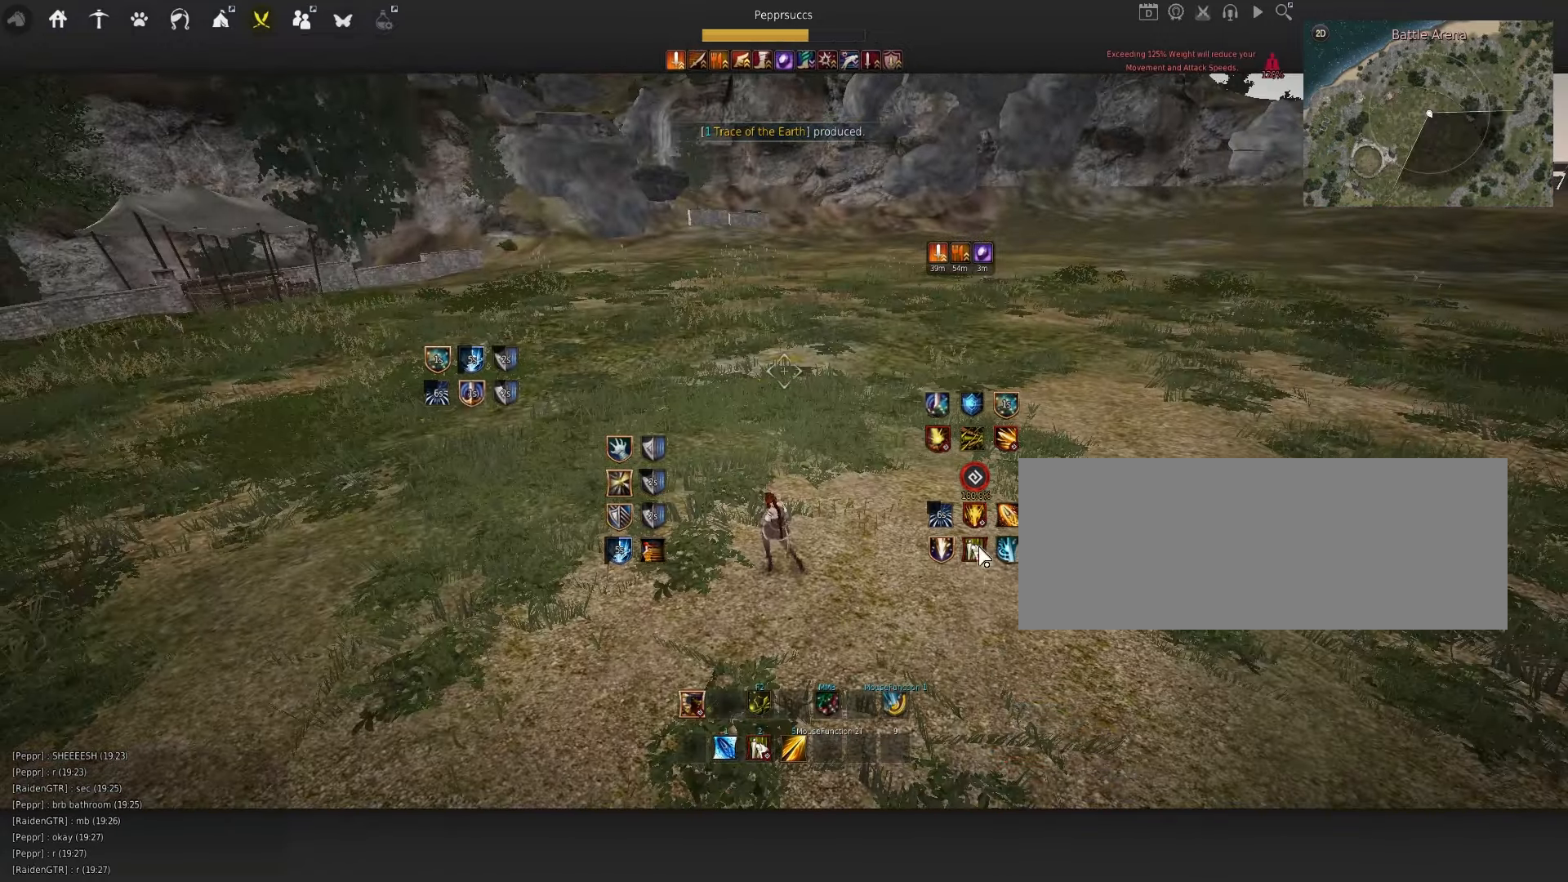
{"keys": [], "mouse": [], "events": []}
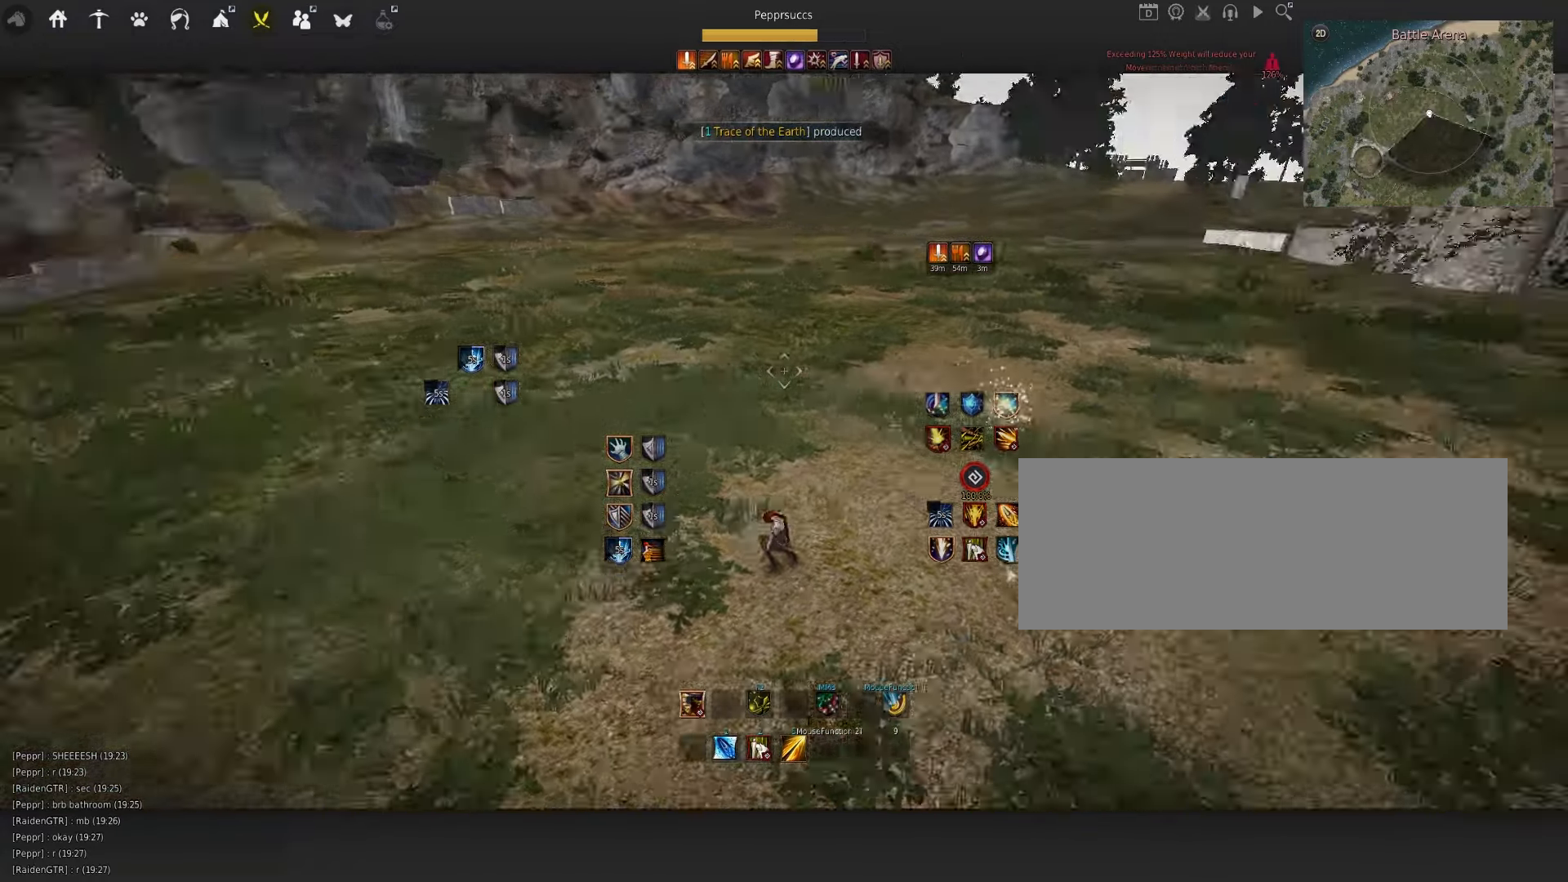
{"keys": [], "mouse": [], "events": []}
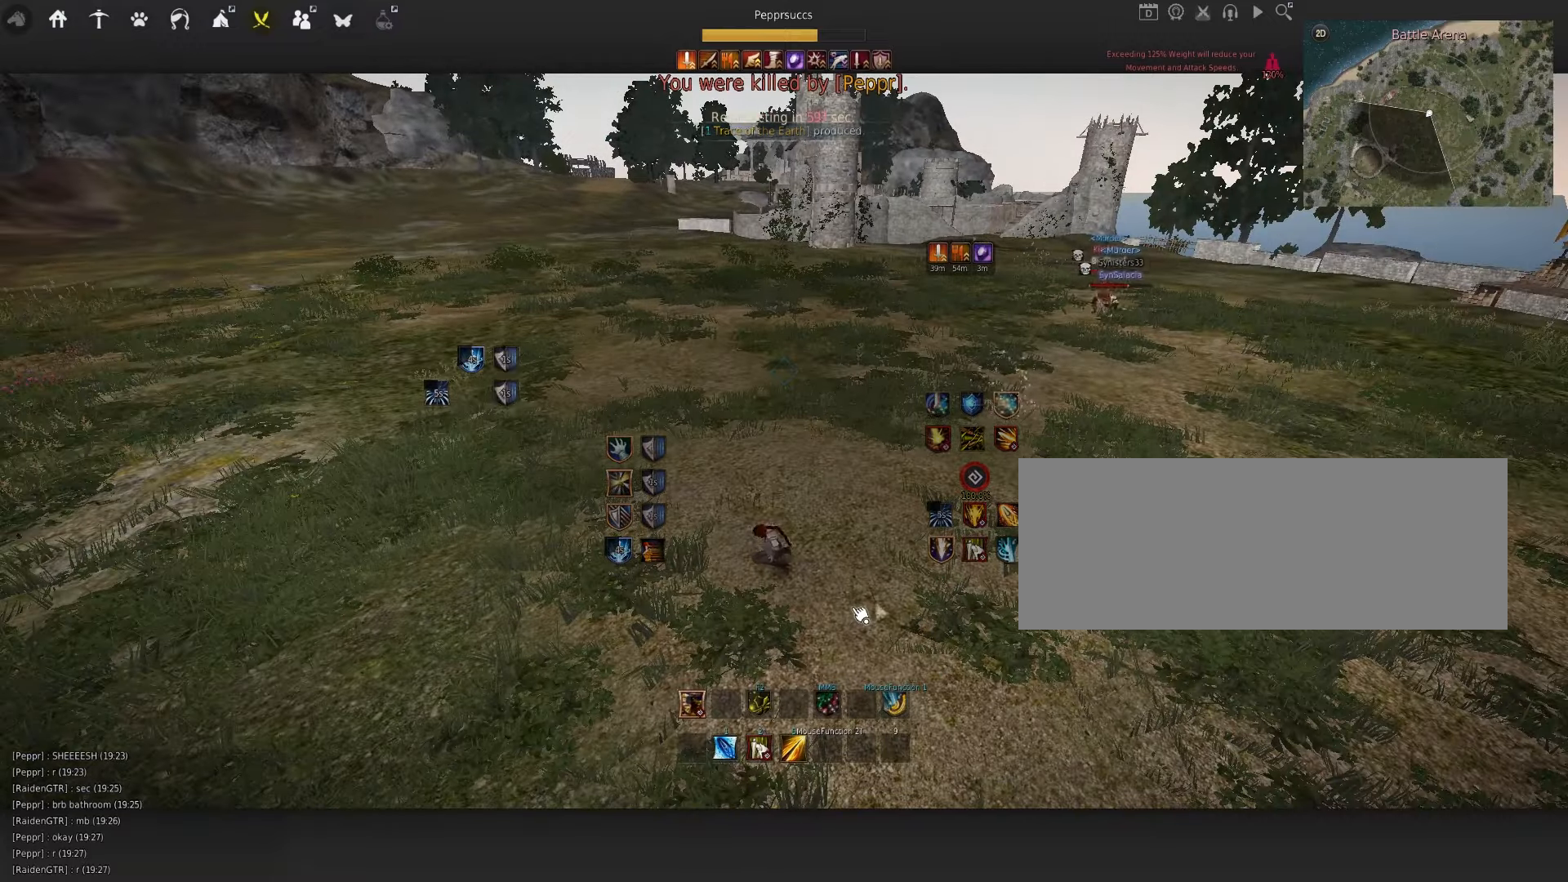
{"keys": [], "mouse": [], "events": []}
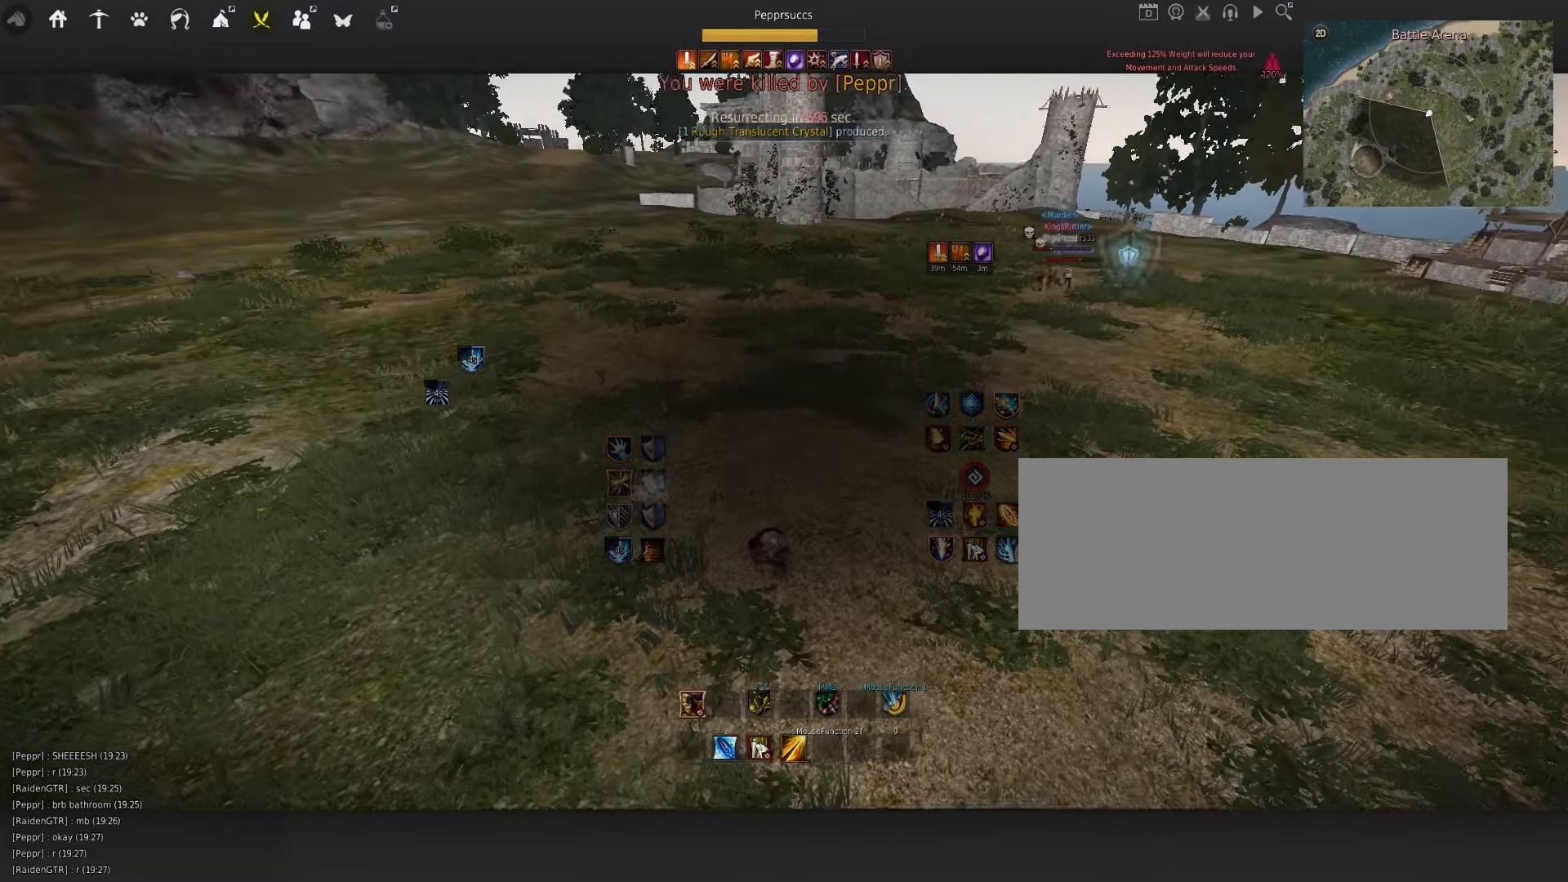
{"keys": [], "mouse": [], "events": []}